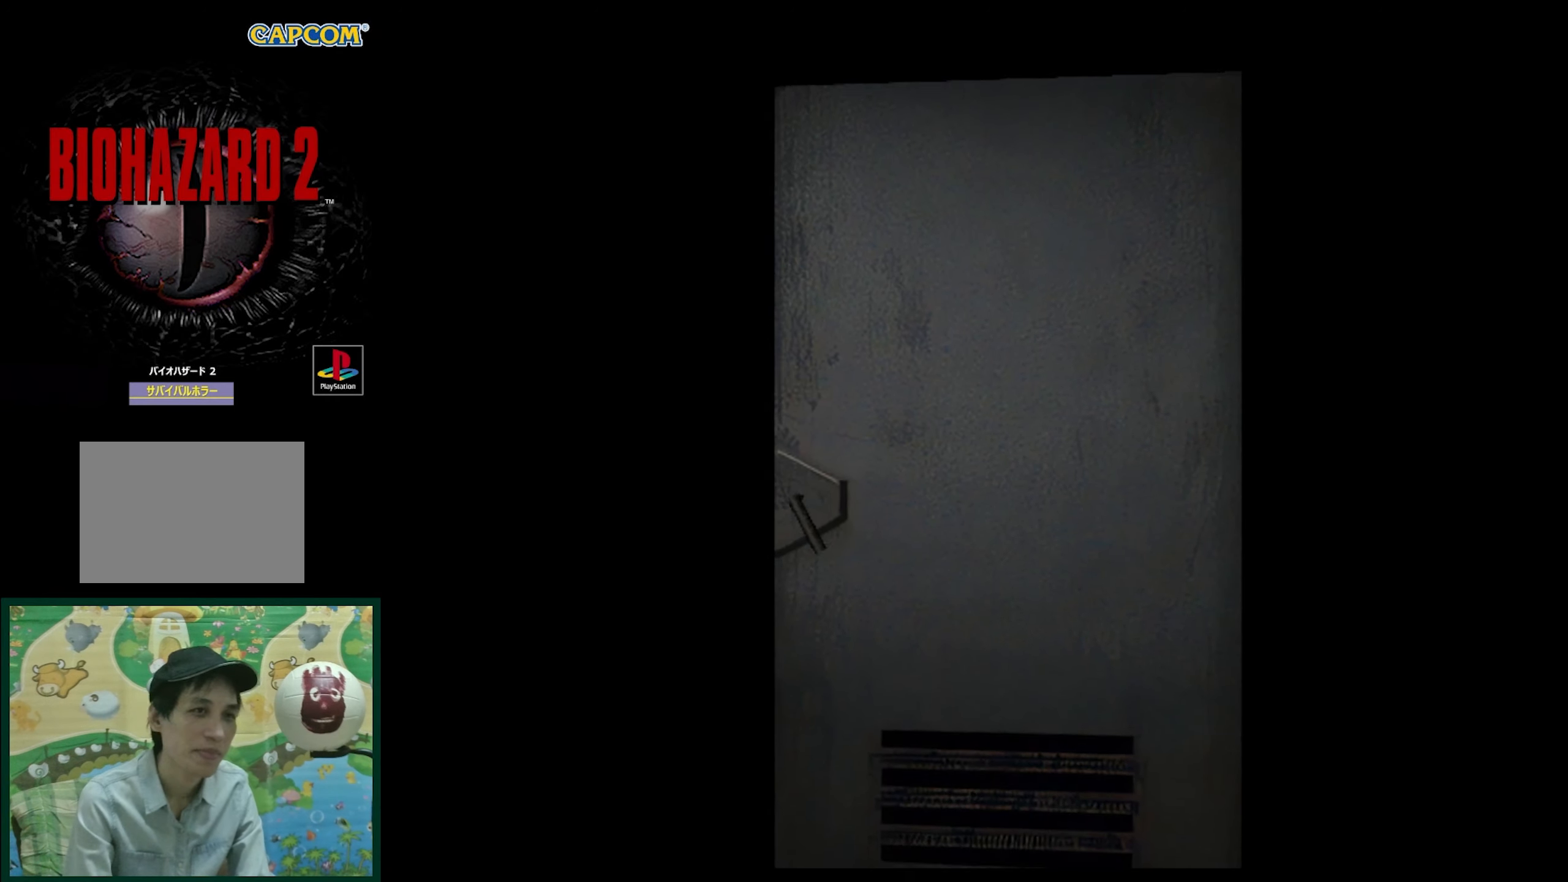
Gameplay with a controller (PlayStation layout); each line is a JSON object with the inputs held at the frame after it. "events" lists button and stick changes between this image and that frame as [ms after this image, input, new state], when the widget could be followed in between. Not read: L3 R3.
{"buttons": [], "events": [[33, "CROSS", "down"], [150, "CROSS", "up"]]}
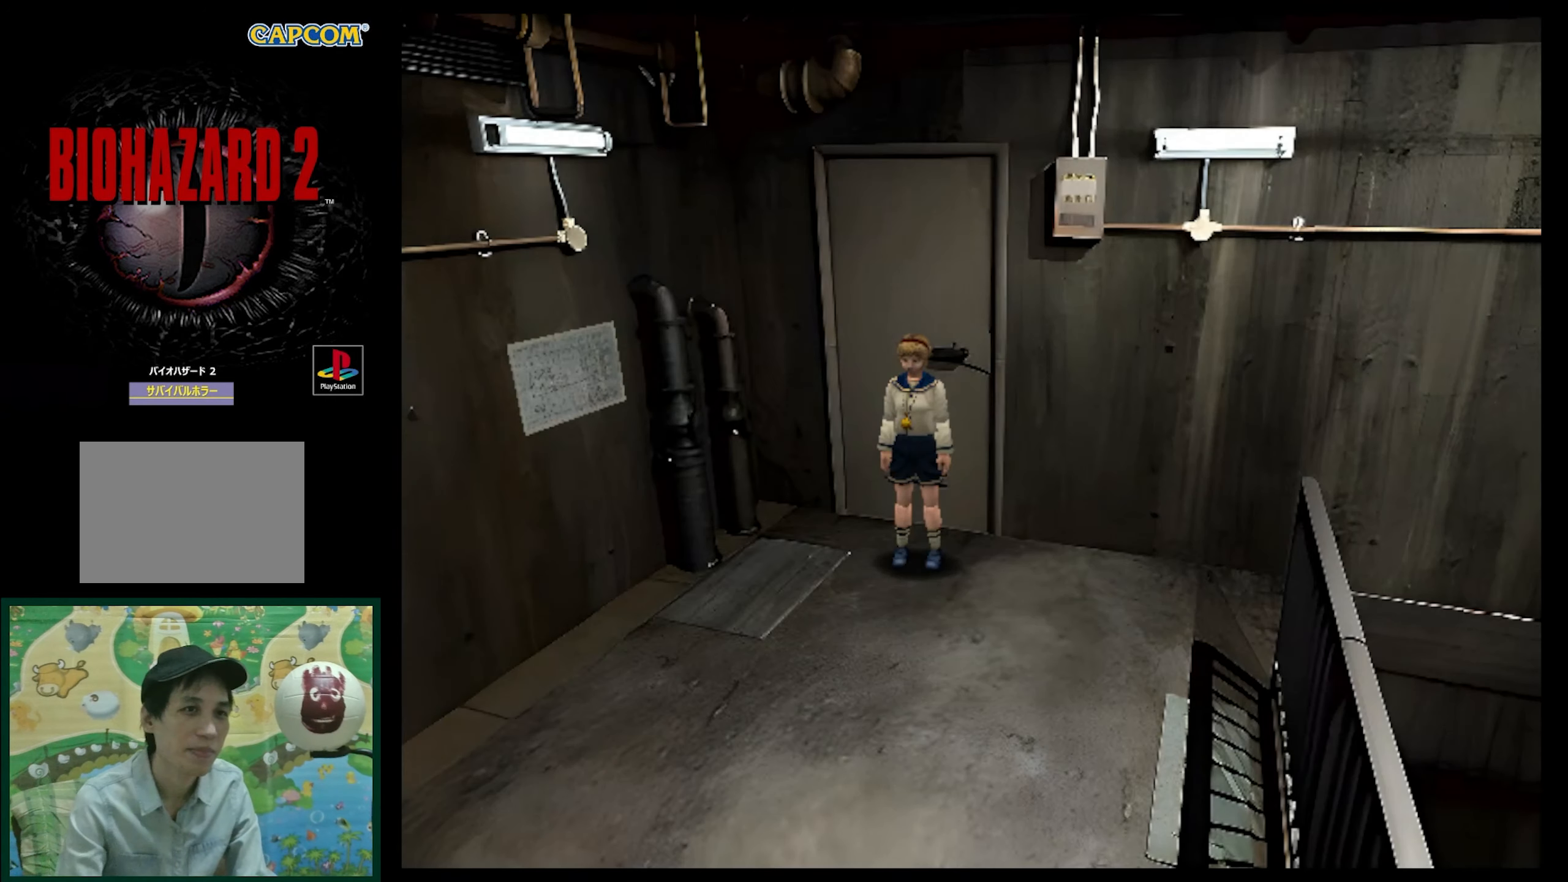
{"buttons": [], "events": []}
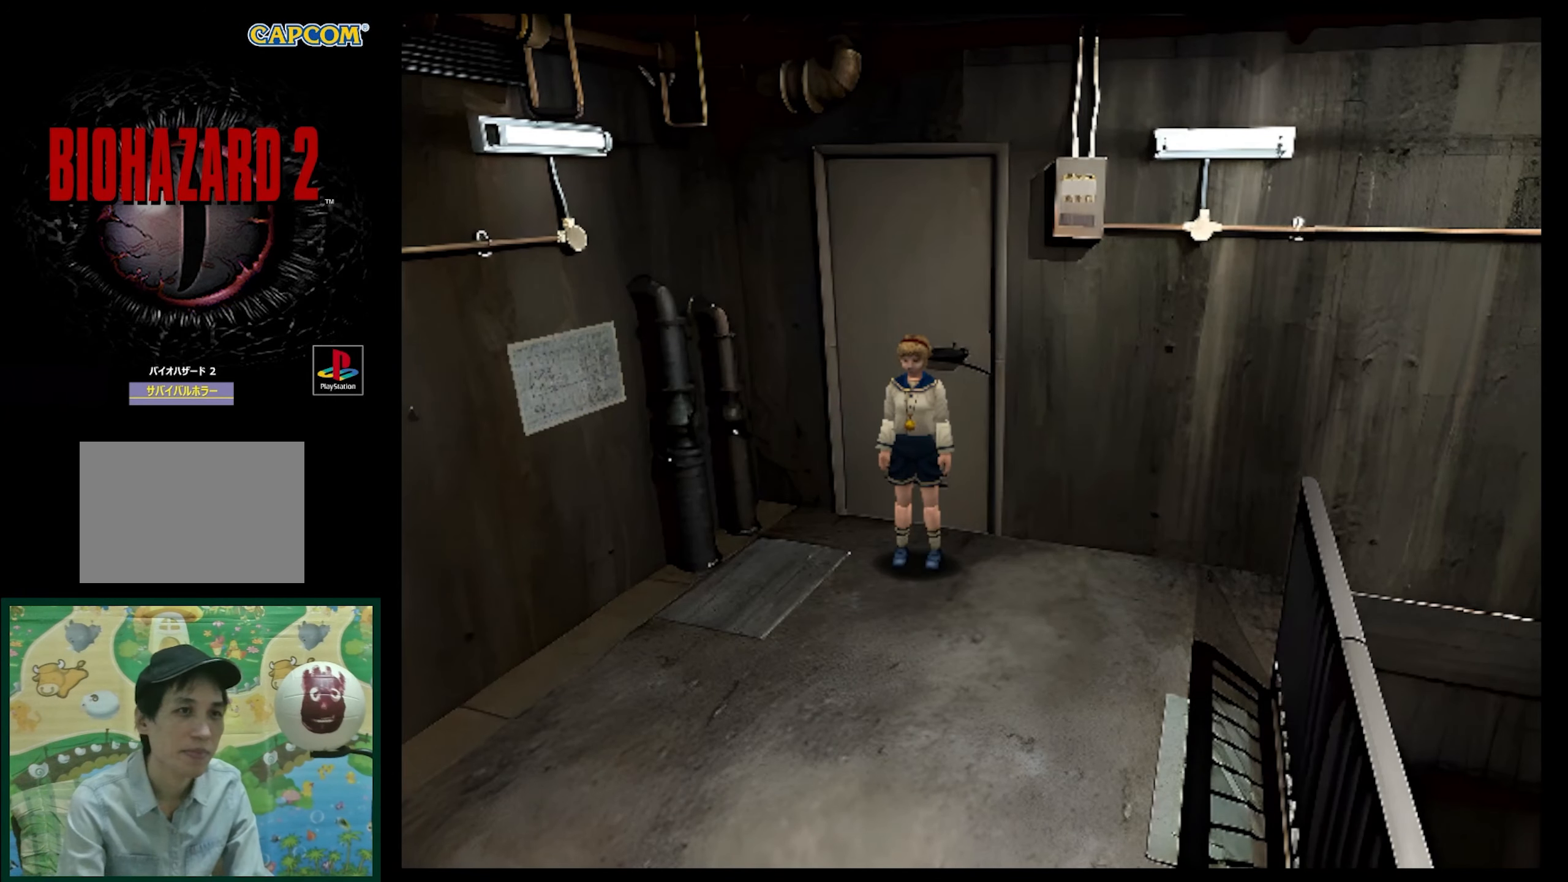
{"buttons": ["SQUARE", "DPAD_UP"], "events": [[50, "DPAD_RIGHT", "down"], [383, "DPAD_RIGHT", "up"], [433, "DPAD_UP", "down"], [433, "SQUARE", "down"]]}
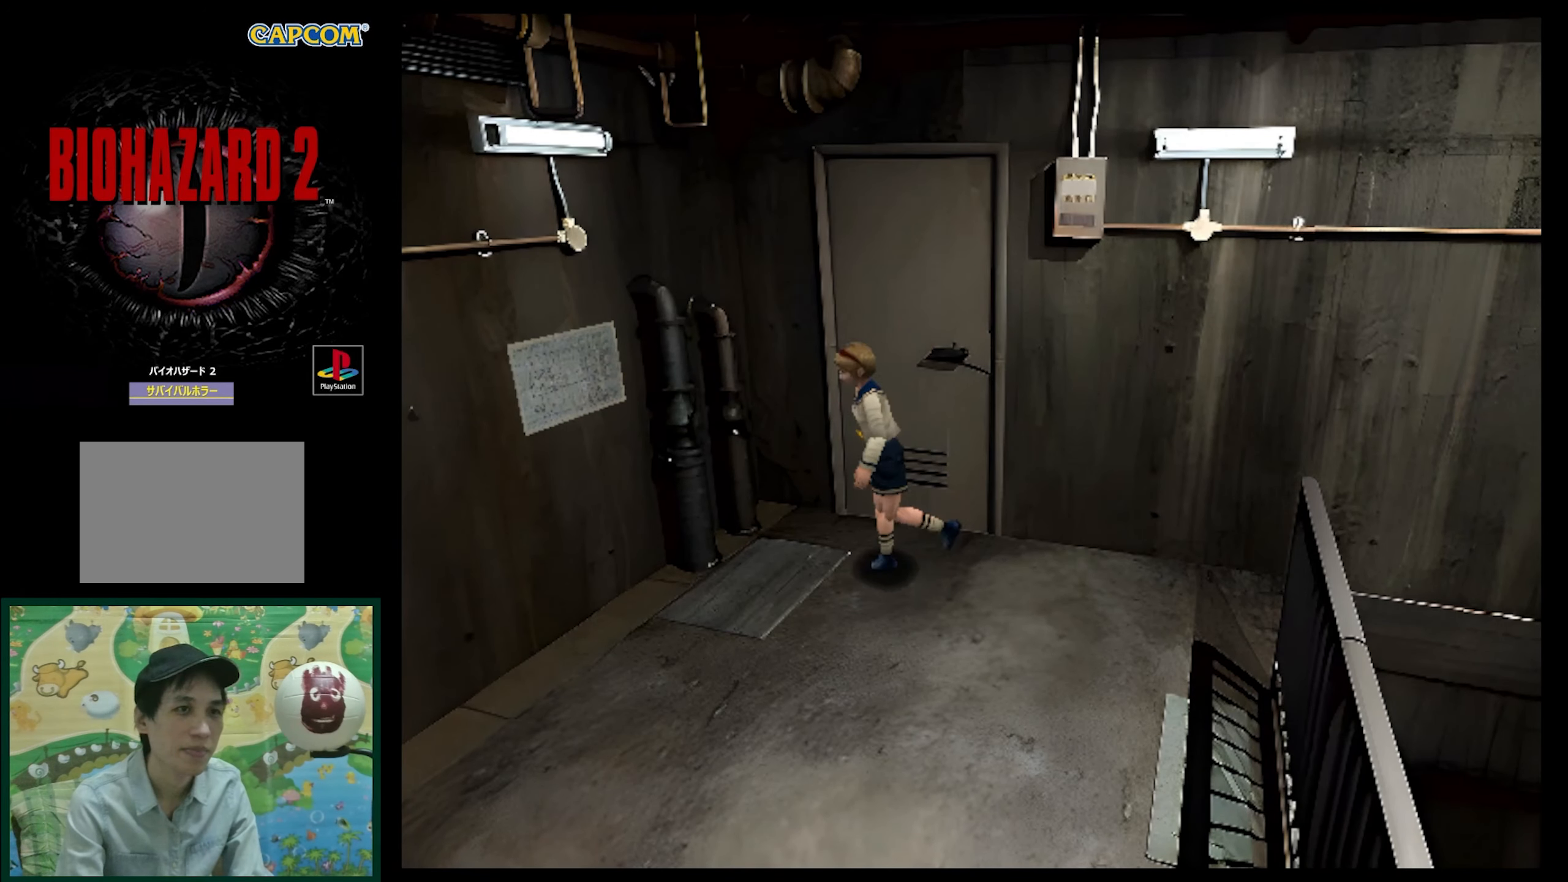
{"buttons": ["DPAD_RIGHT"], "events": [[383, "SQUARE", "up"], [500, "DPAD_RIGHT", "down"], [500, "DPAD_UP", "up"]]}
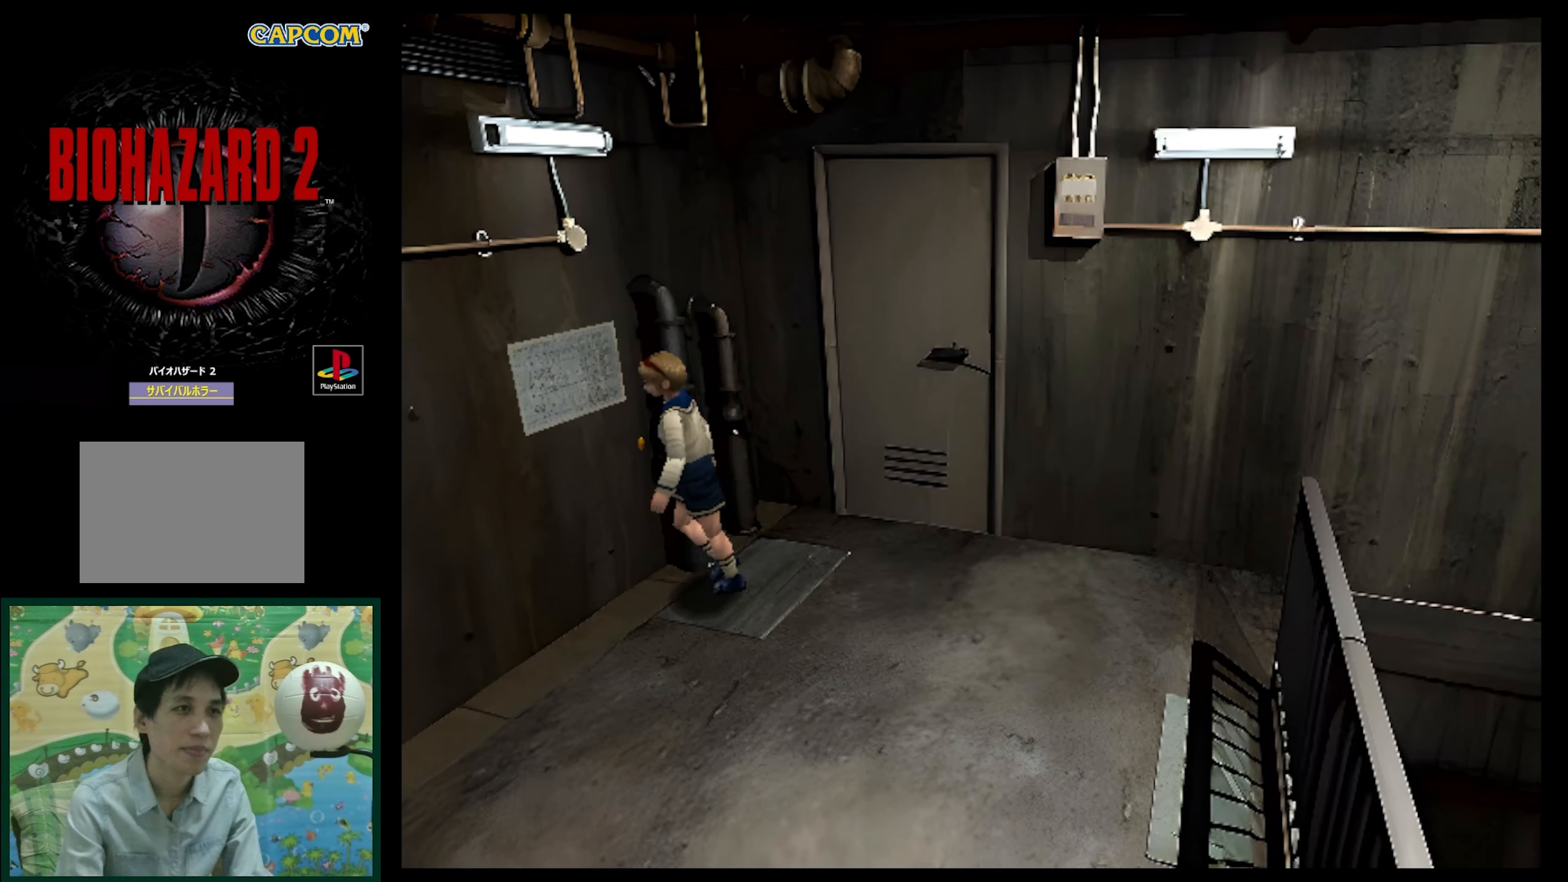
{"buttons": ["CROSS"], "events": [[217, "DPAD_RIGHT", "up"], [283, "CROSS", "down"]]}
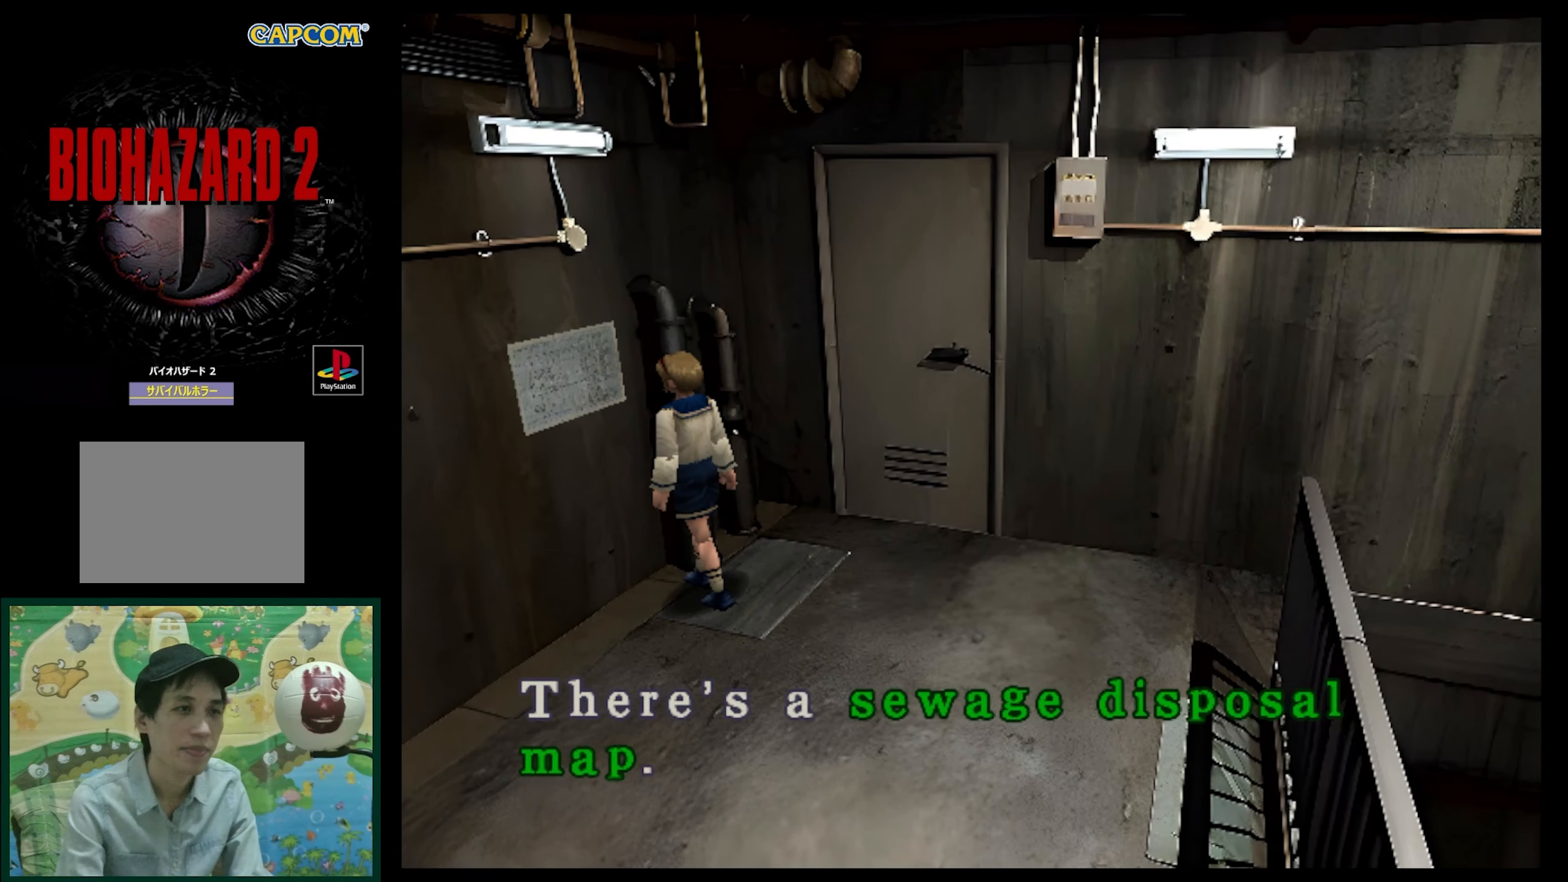
{"buttons": [], "events": [[167, "CROSS", "up"]]}
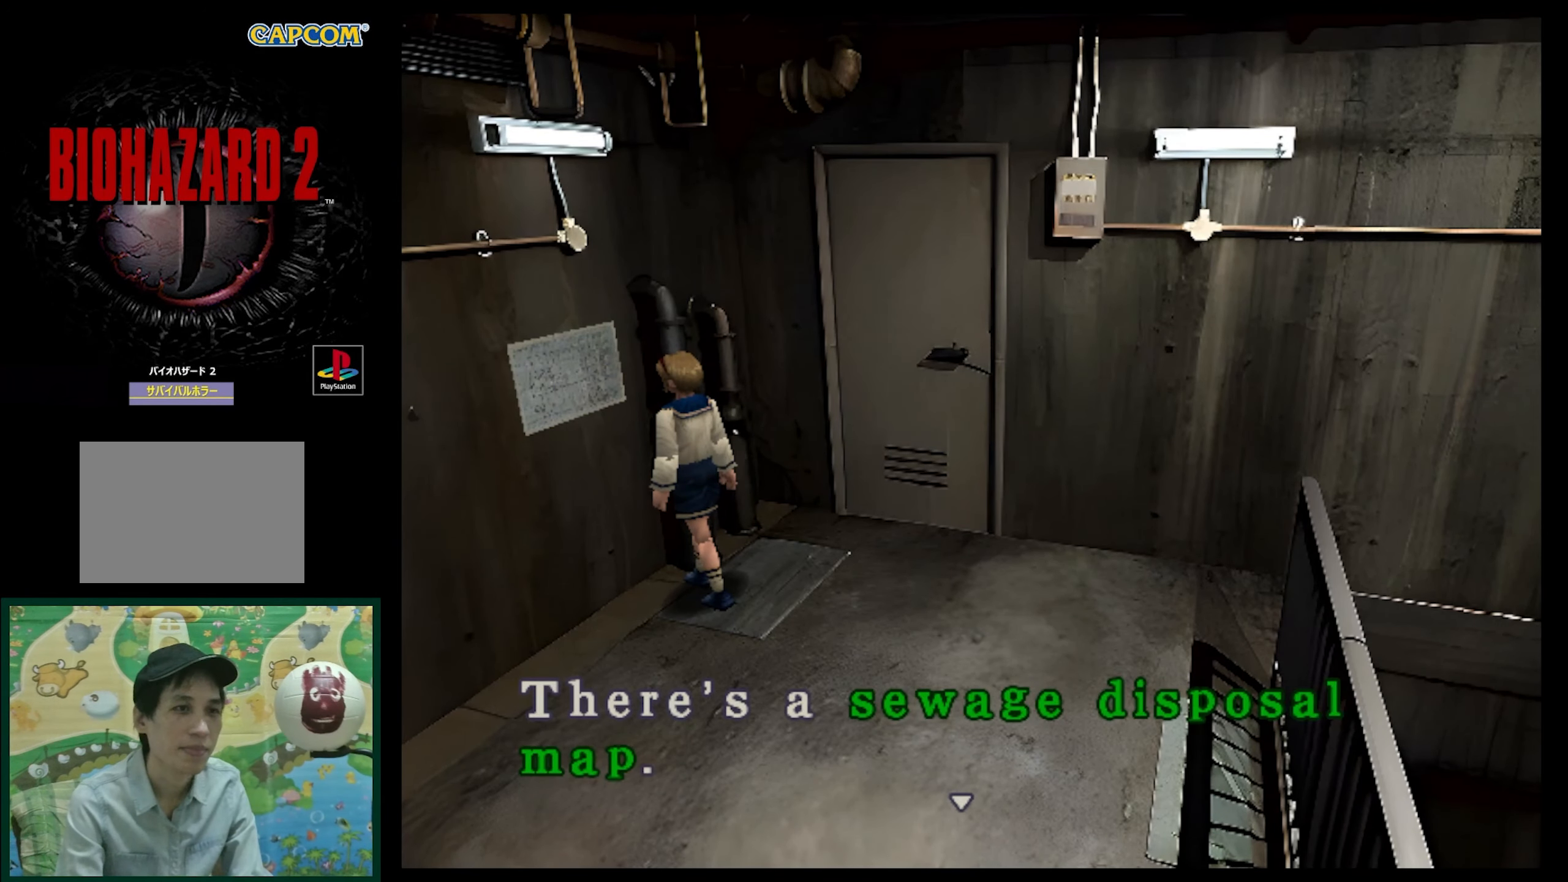
{"buttons": [], "events": [[133, "CROSS", "down"], [500, "CROSS", "up"]]}
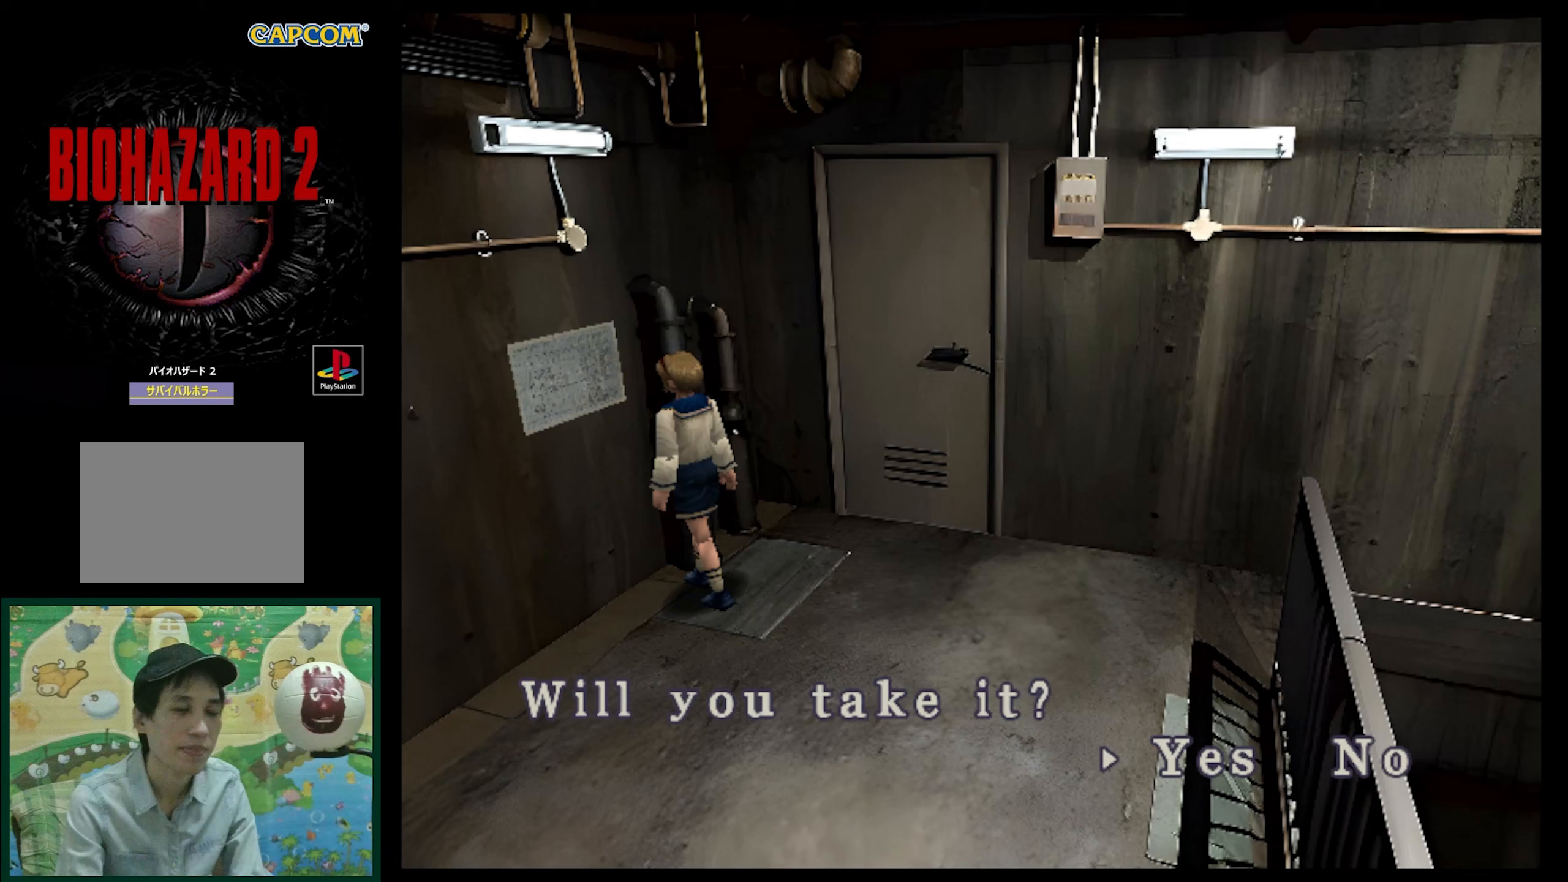
{"buttons": ["CROSS"], "events": [[100, "CROSS", "down"], [417, "CROSS", "up"], [483, "CROSS", "down"]]}
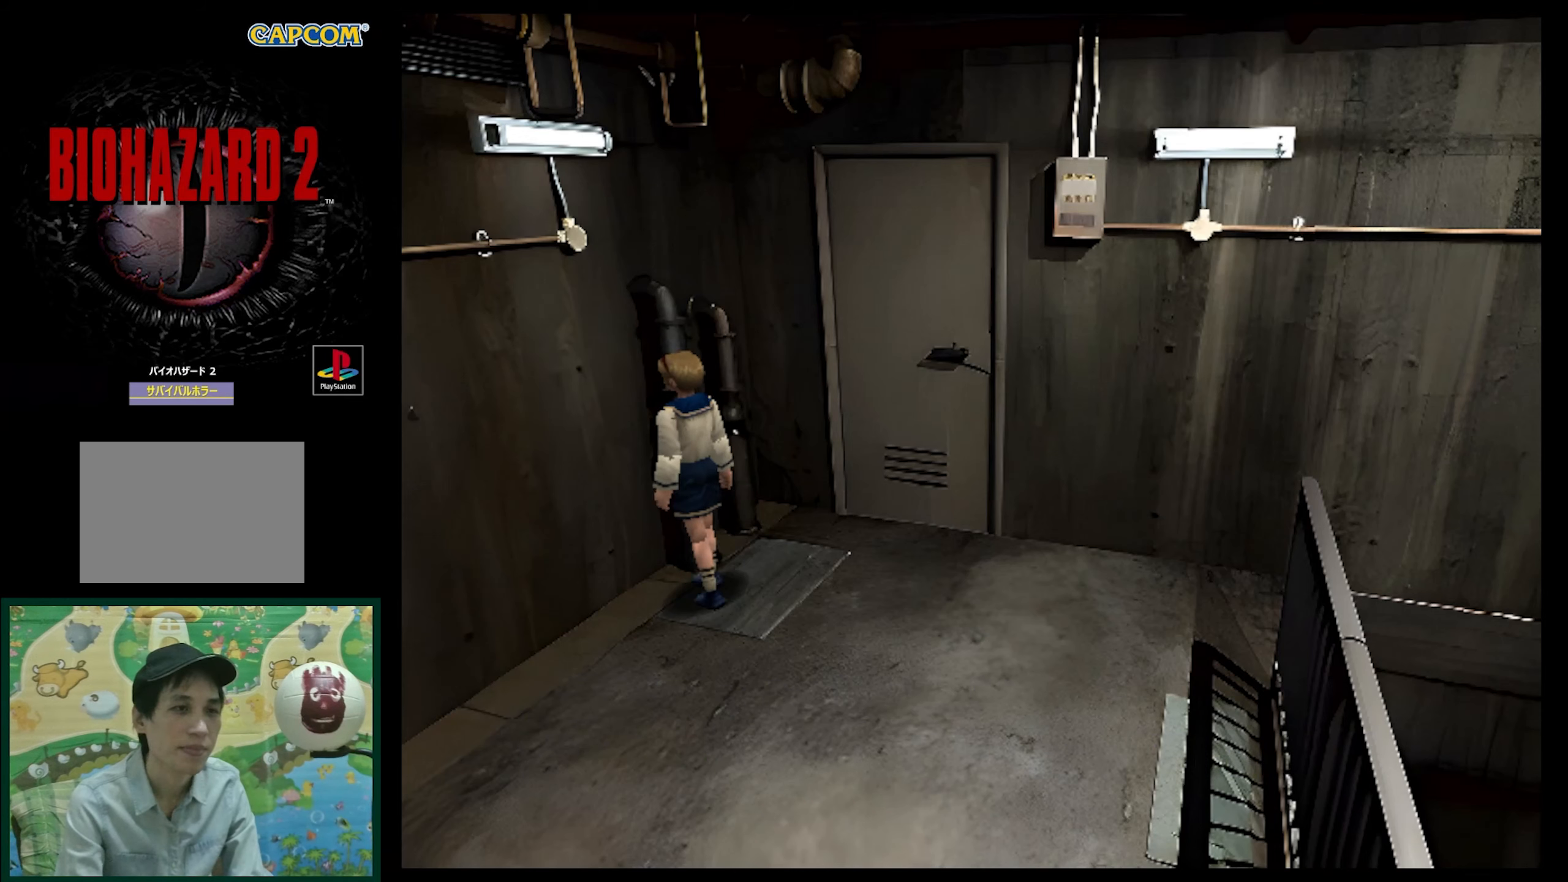
{"buttons": ["DPAD_UP", "DPAD_LEFT"], "events": [[117, "DPAD_LEFT", "down"], [150, "CROSS", "up"], [417, "DPAD_UP", "down"]]}
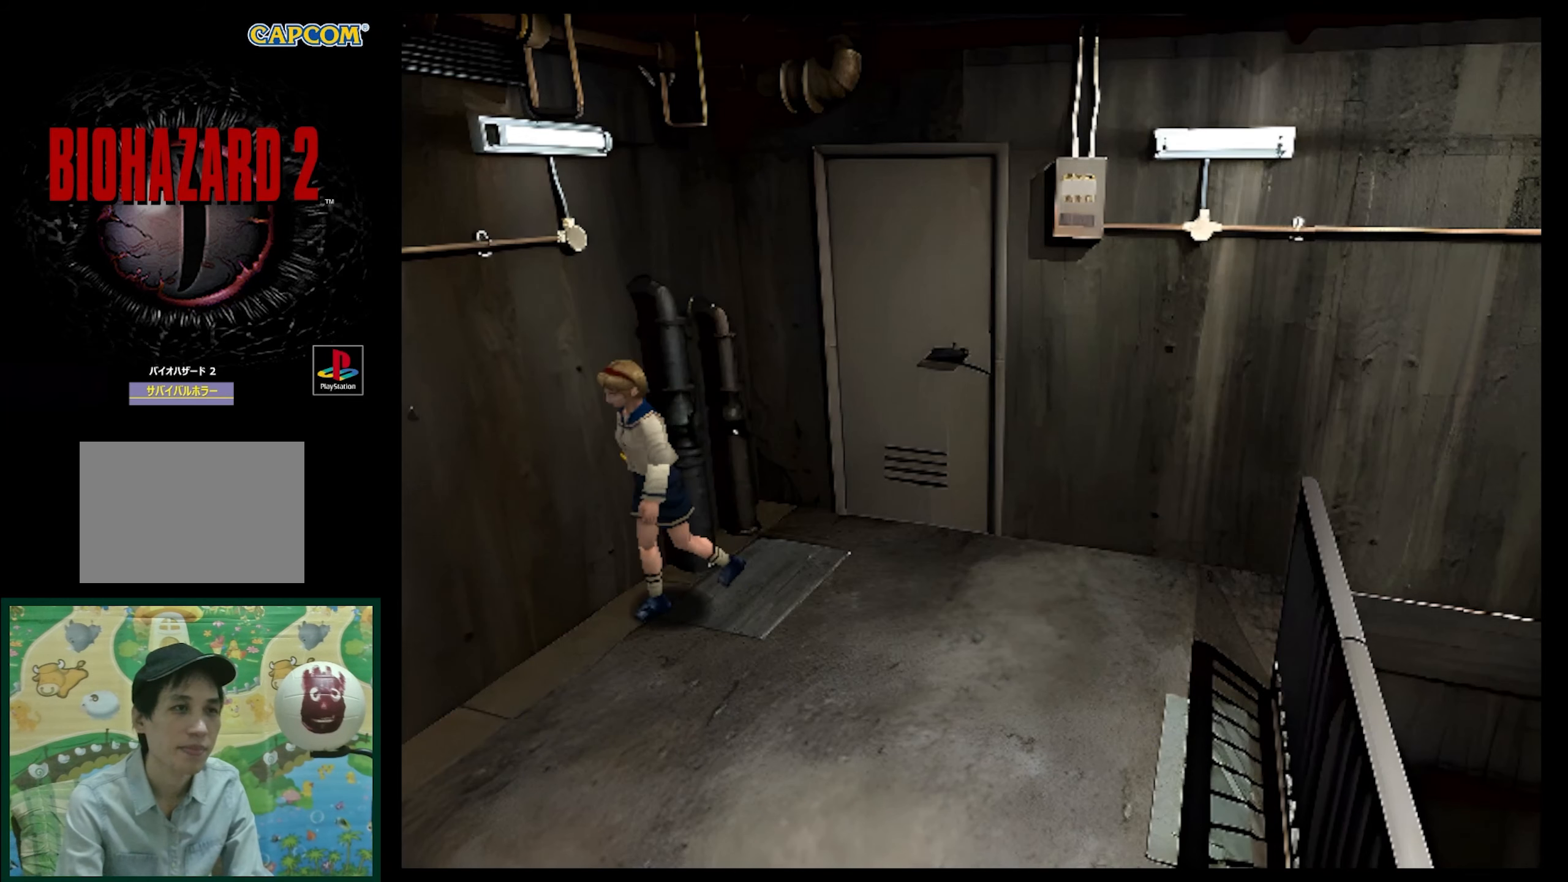
{"buttons": ["SQUARE", "DPAD_UP"], "events": [[17, "SQUARE", "down"], [267, "DPAD_LEFT", "up"]]}
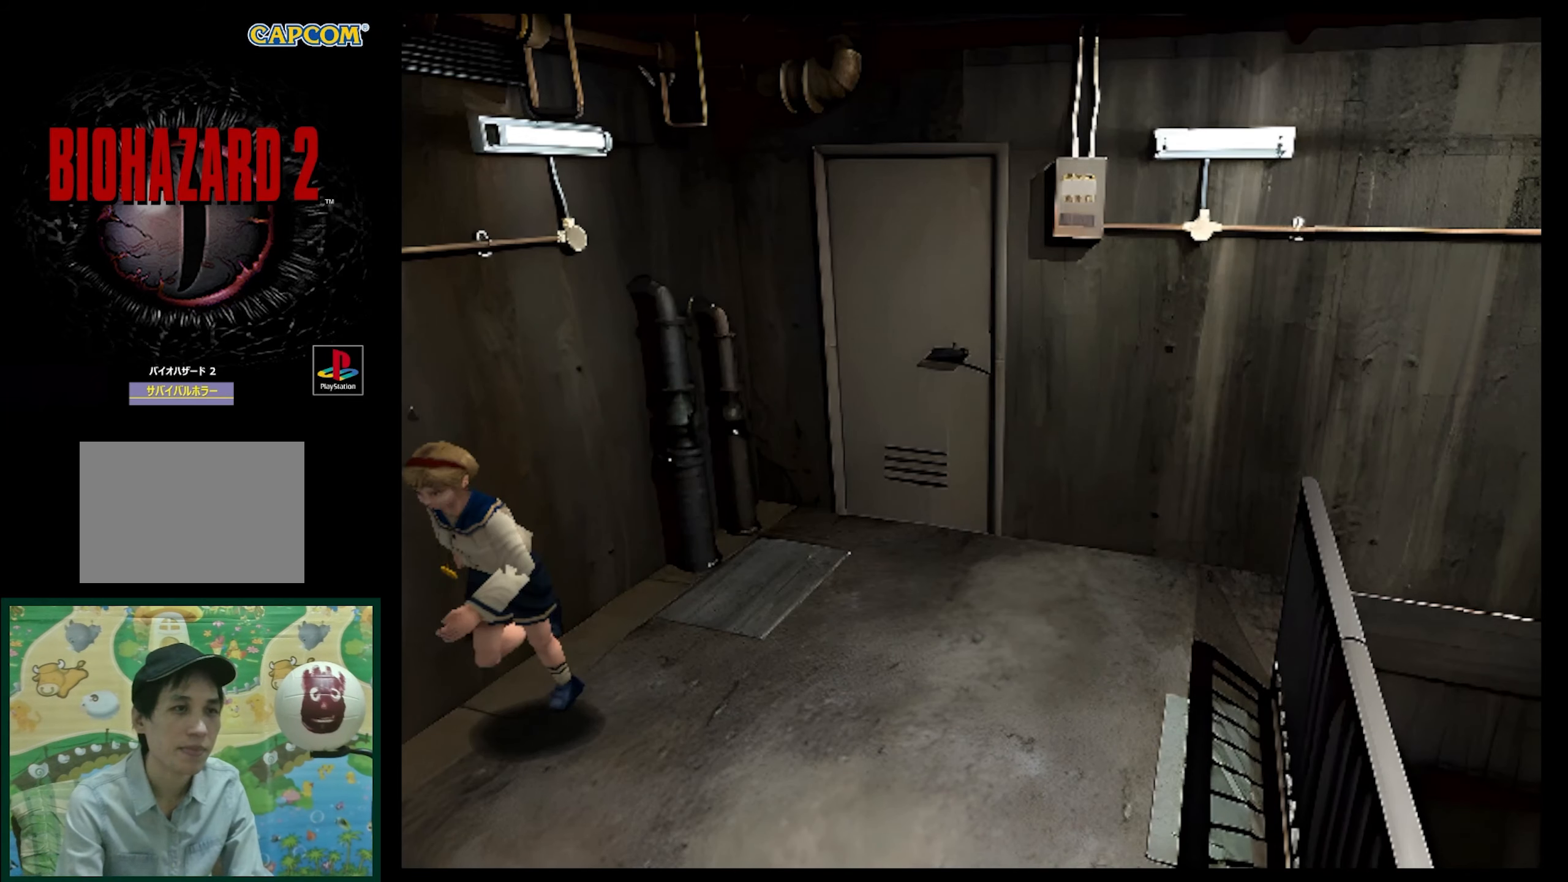
{"buttons": ["SQUARE", "DPAD_UP"], "events": [[150, "DPAD_RIGHT", "down"], [200, "DPAD_UP", "up"], [317, "DPAD_UP", "down"], [417, "DPAD_RIGHT", "up"]]}
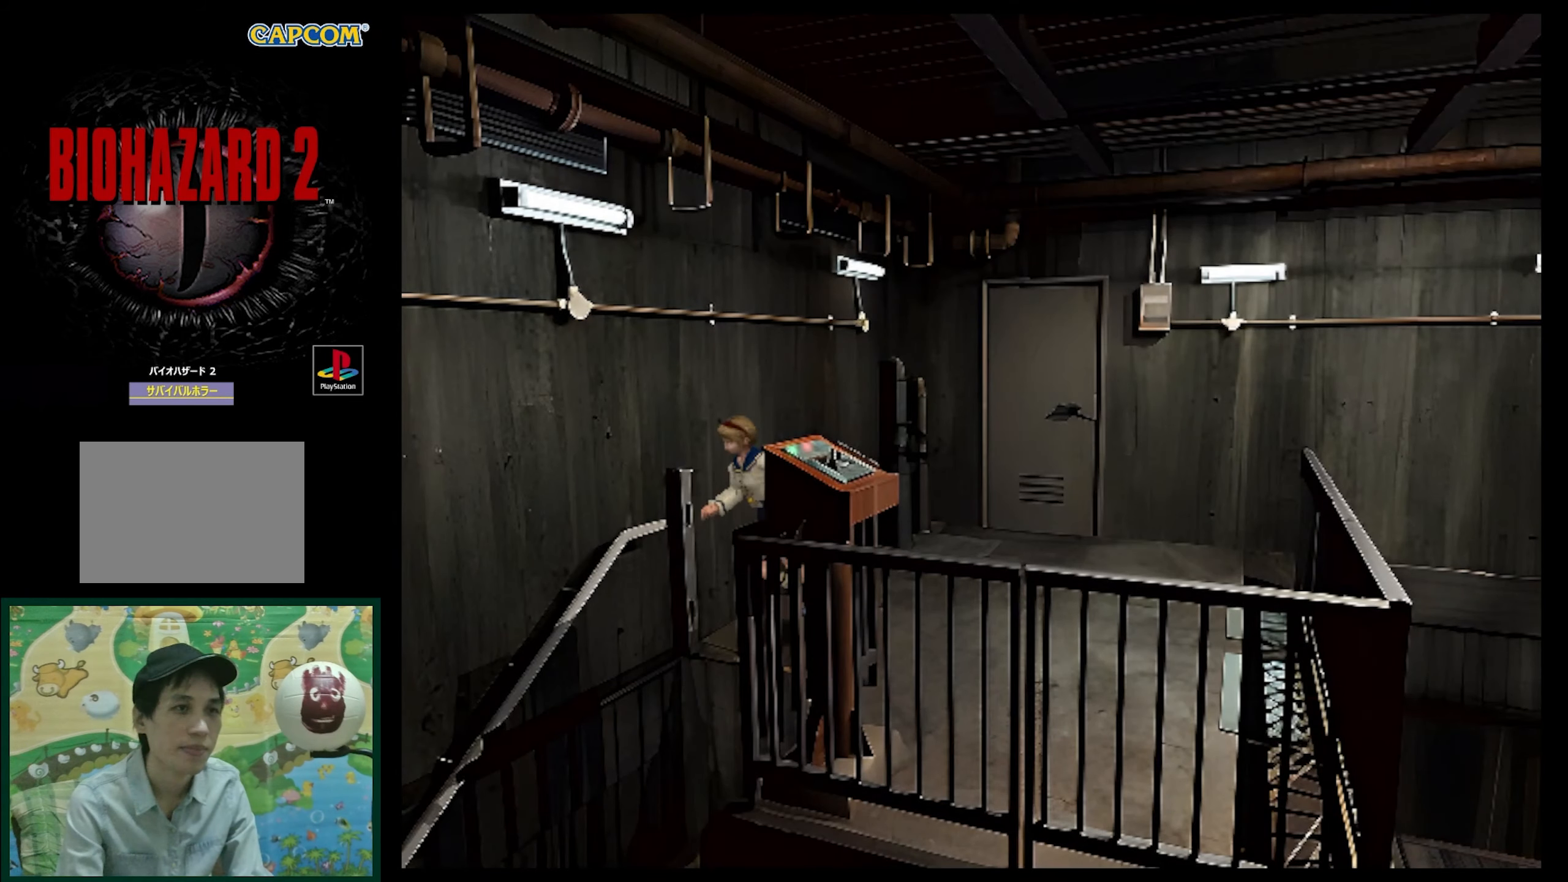
{"buttons": ["CROSS", "DPAD_UP", "DPAD_LEFT"], "events": [[33, "SQUARE", "up"], [133, "DPAD_LEFT", "down"], [183, "CROSS", "down"], [333, "CROSS", "up"], [417, "CROSS", "down"]]}
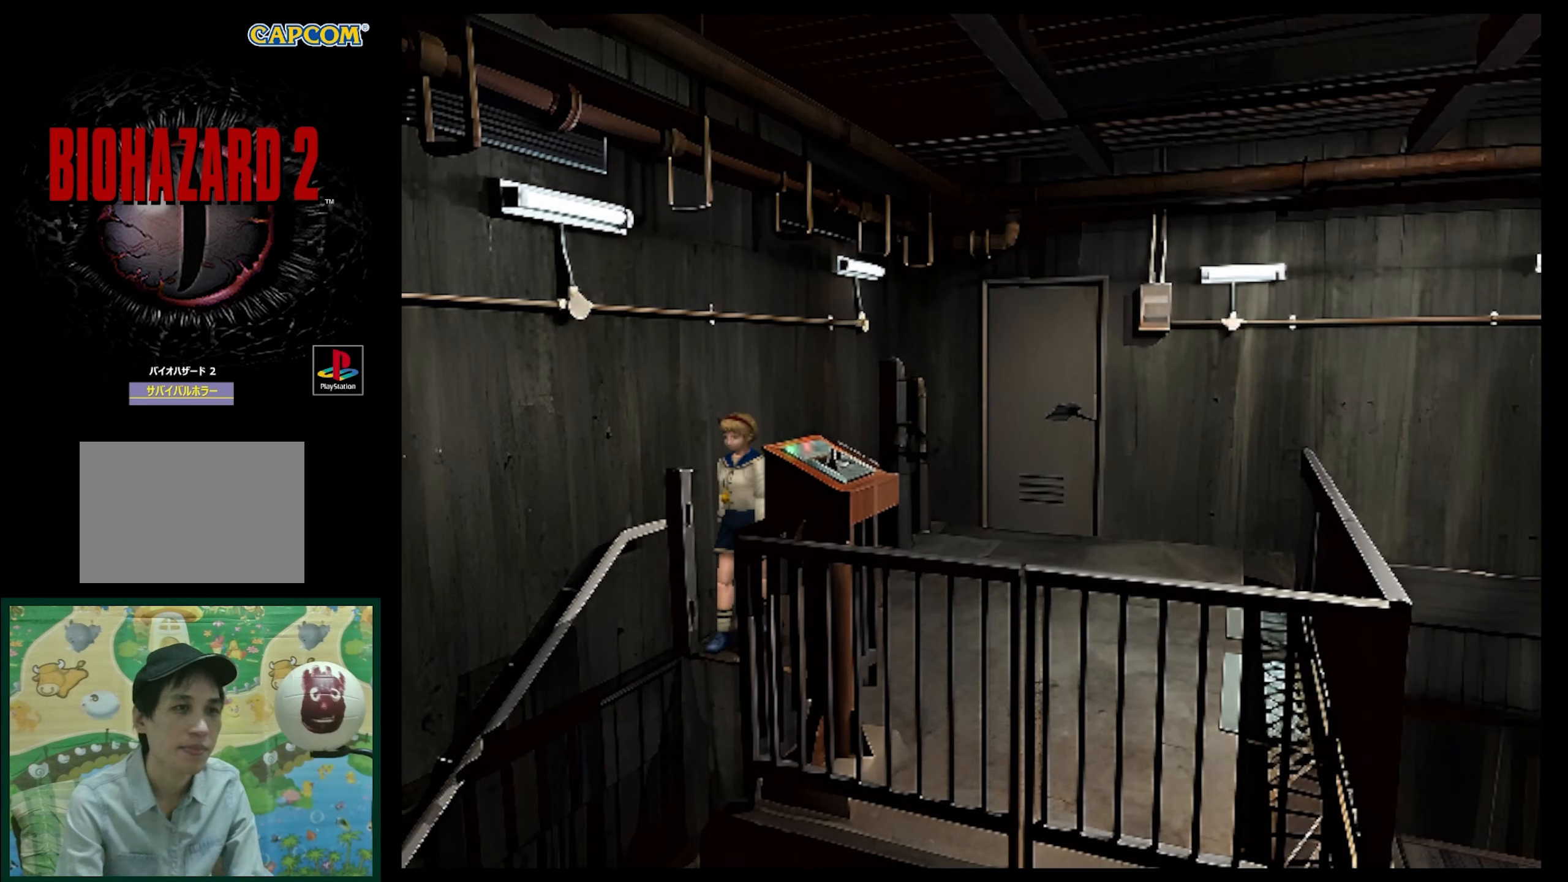
{"buttons": [], "events": [[33, "CROSS", "up"], [100, "DPAD_LEFT", "up"], [117, "CROSS", "down"], [233, "CROSS", "up"], [300, "CROSS", "down"], [333, "DPAD_UP", "up"], [450, "CROSS", "up"]]}
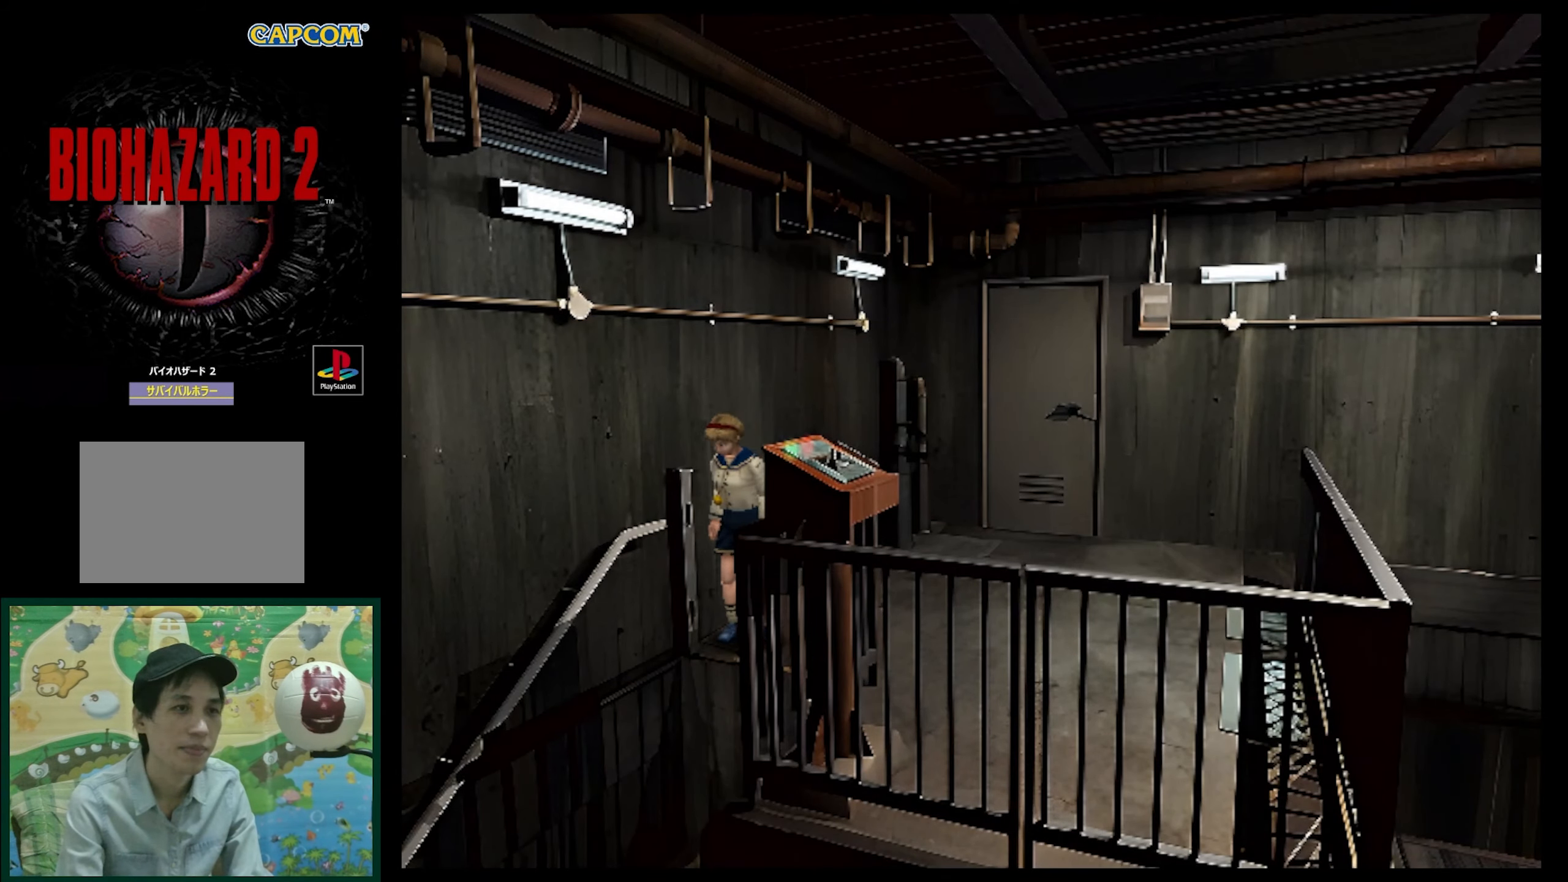
{"buttons": [], "events": []}
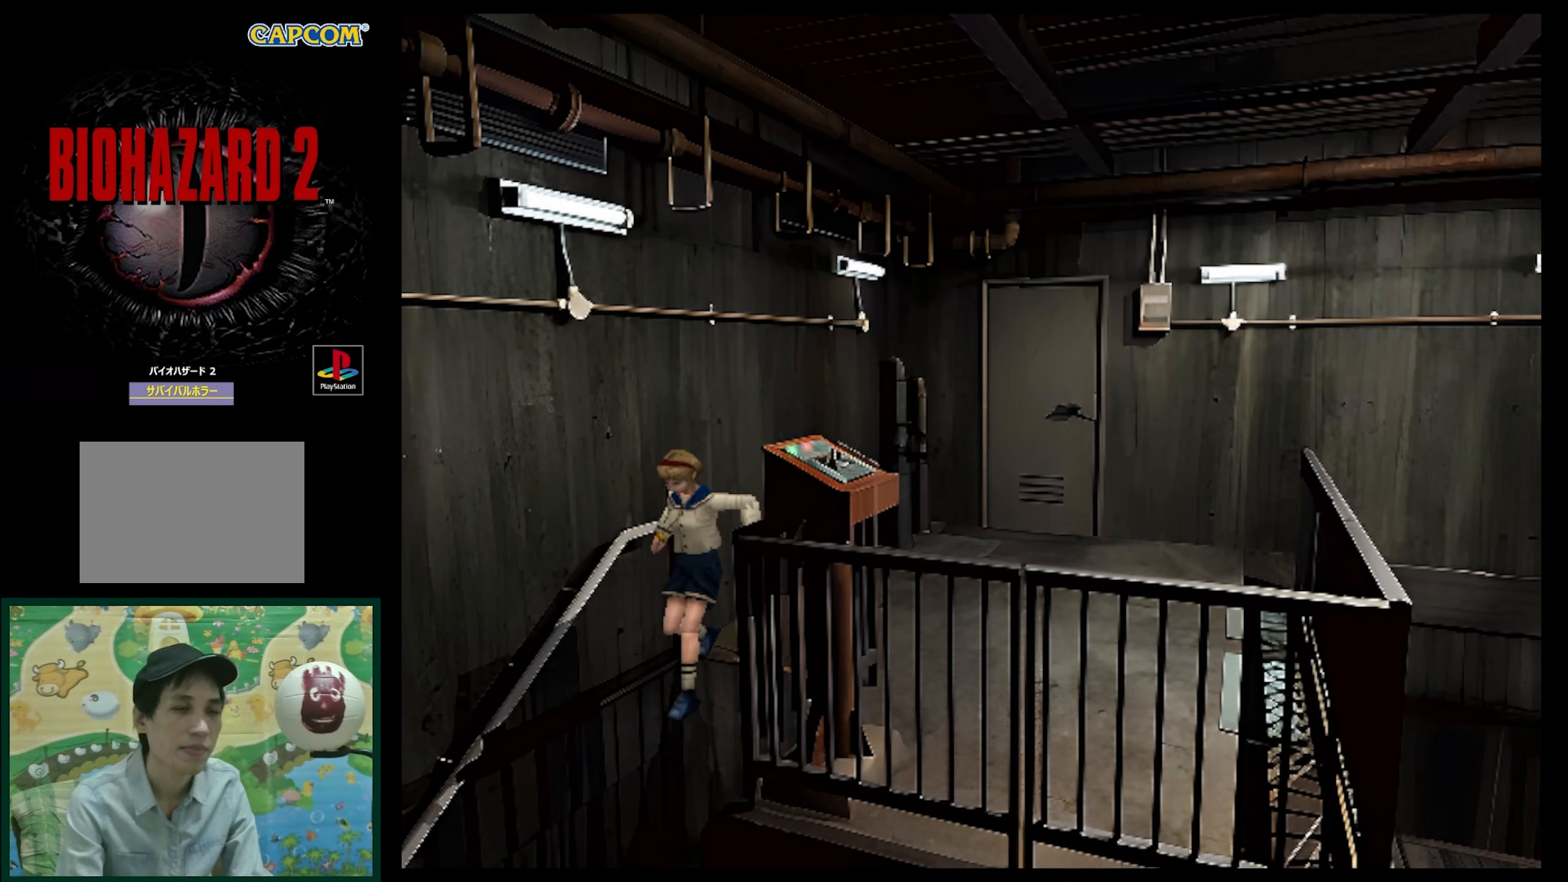
{"buttons": [], "events": []}
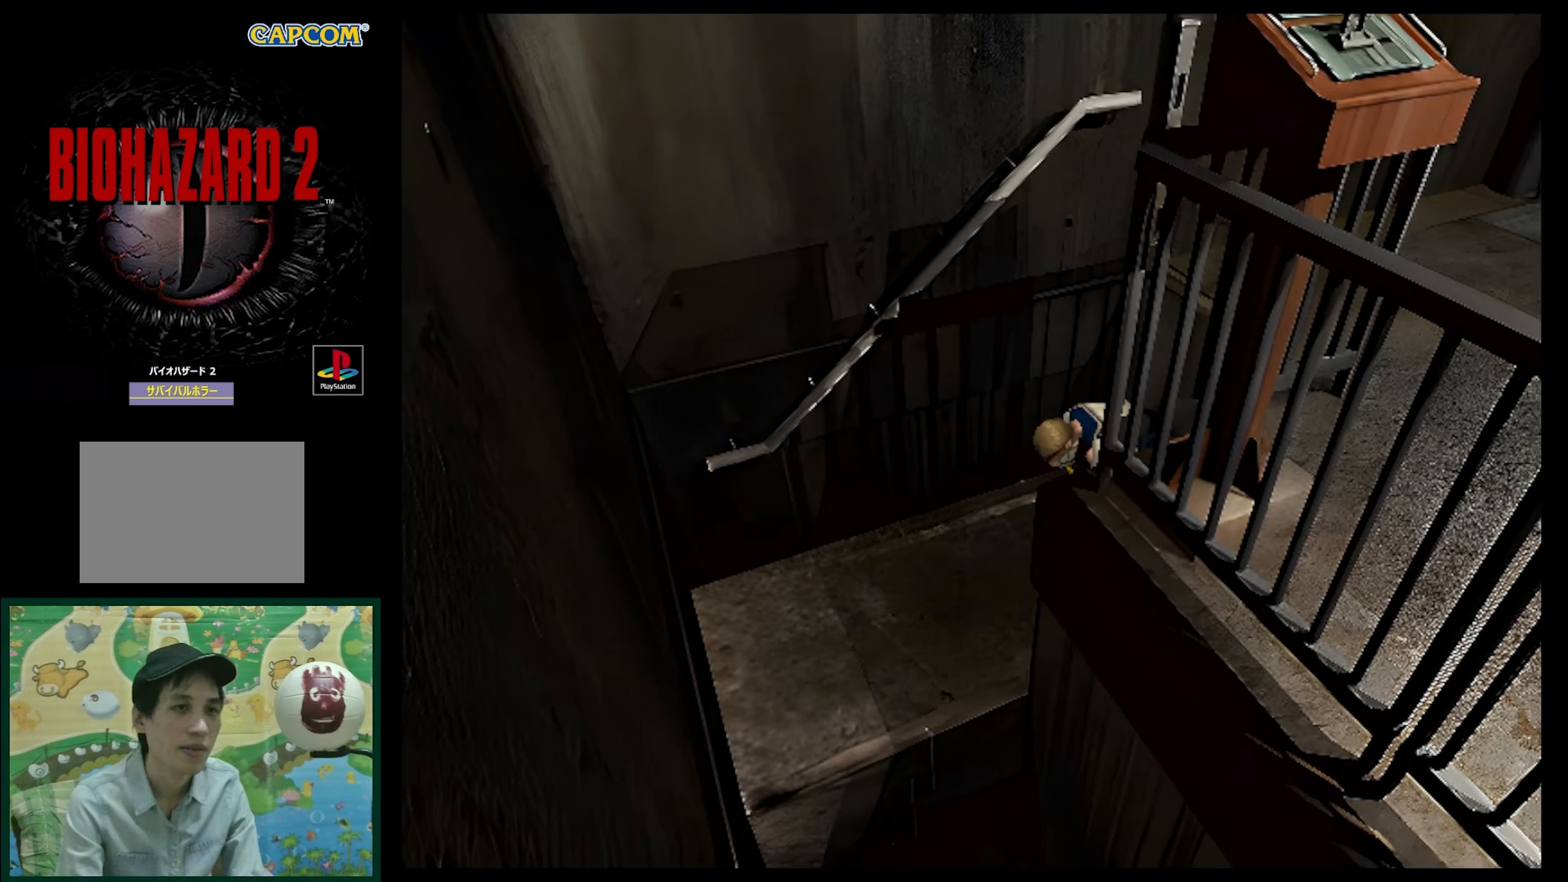
{"buttons": ["SQUARE", "DPAD_UP"], "events": [[233, "DPAD_UP", "down"], [500, "SQUARE", "down"]]}
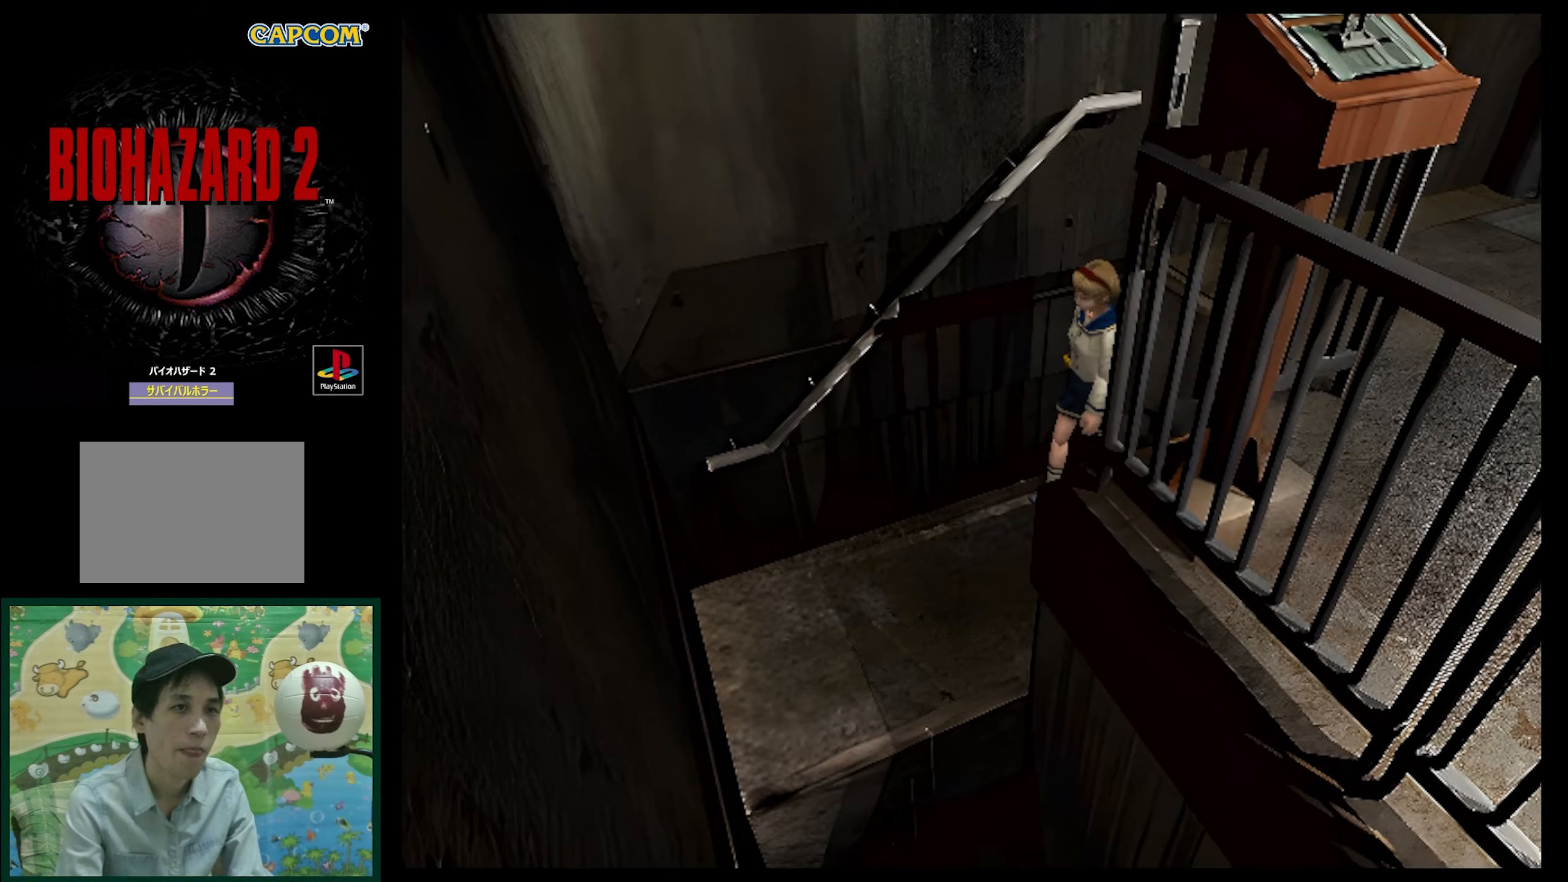
{"buttons": ["SQUARE", "DPAD_UP", "DPAD_LEFT"], "events": [[350, "DPAD_LEFT", "down"]]}
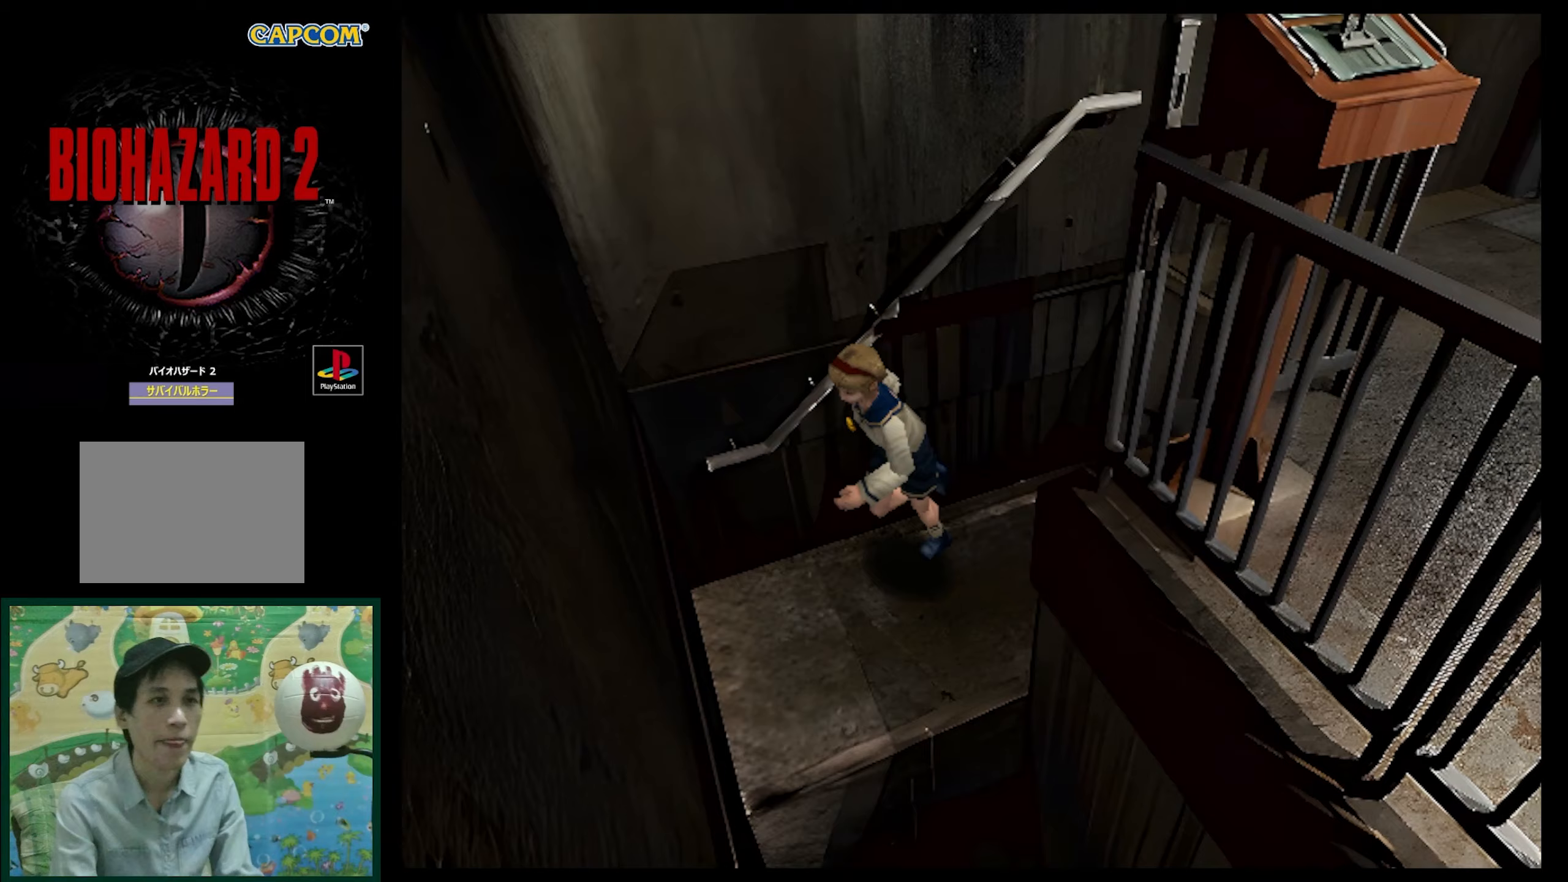
{"buttons": ["SQUARE", "DPAD_UP", "DPAD_LEFT"], "events": []}
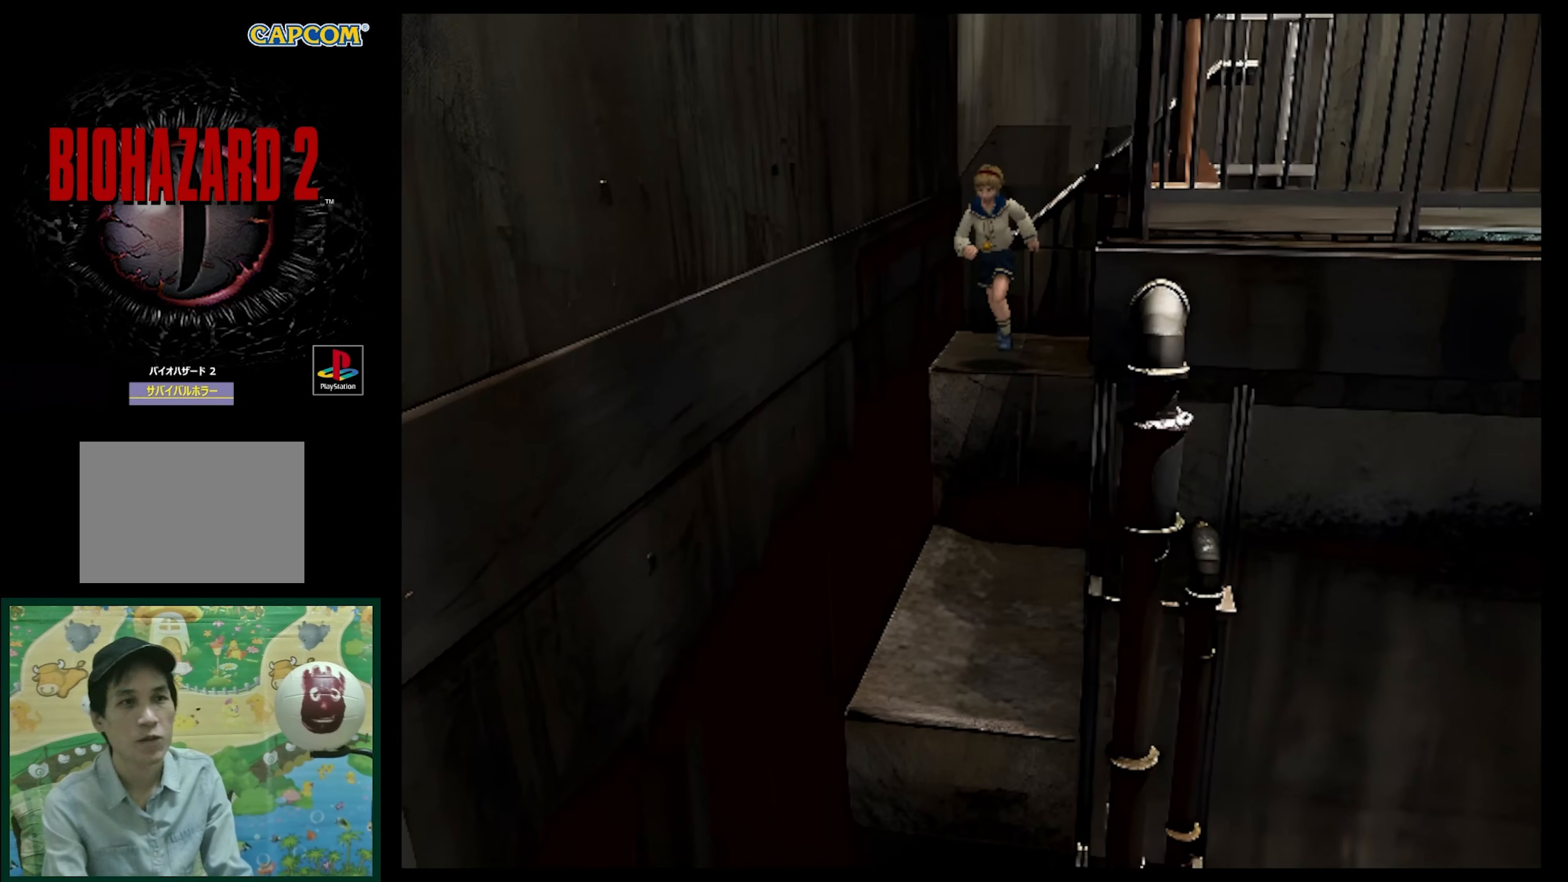
{"buttons": [], "events": [[33, "CROSS", "down"], [183, "CROSS", "up"], [250, "CROSS", "down"], [350, "DPAD_LEFT", "up"], [367, "CROSS", "up"], [367, "SQUARE", "up"], [383, "DPAD_UP", "up"]]}
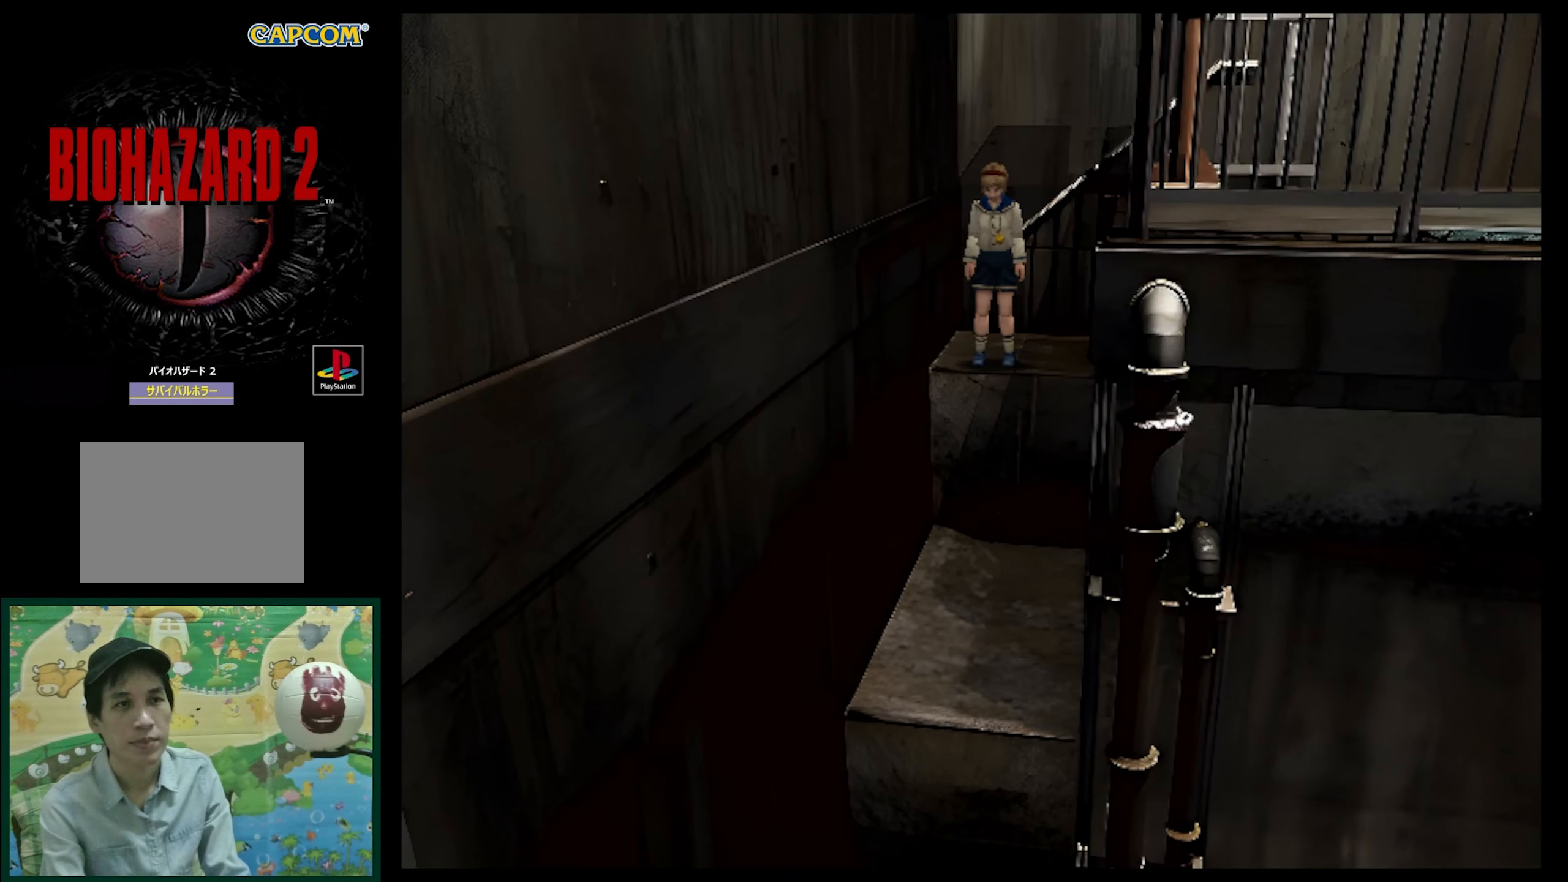
{"buttons": [], "events": []}
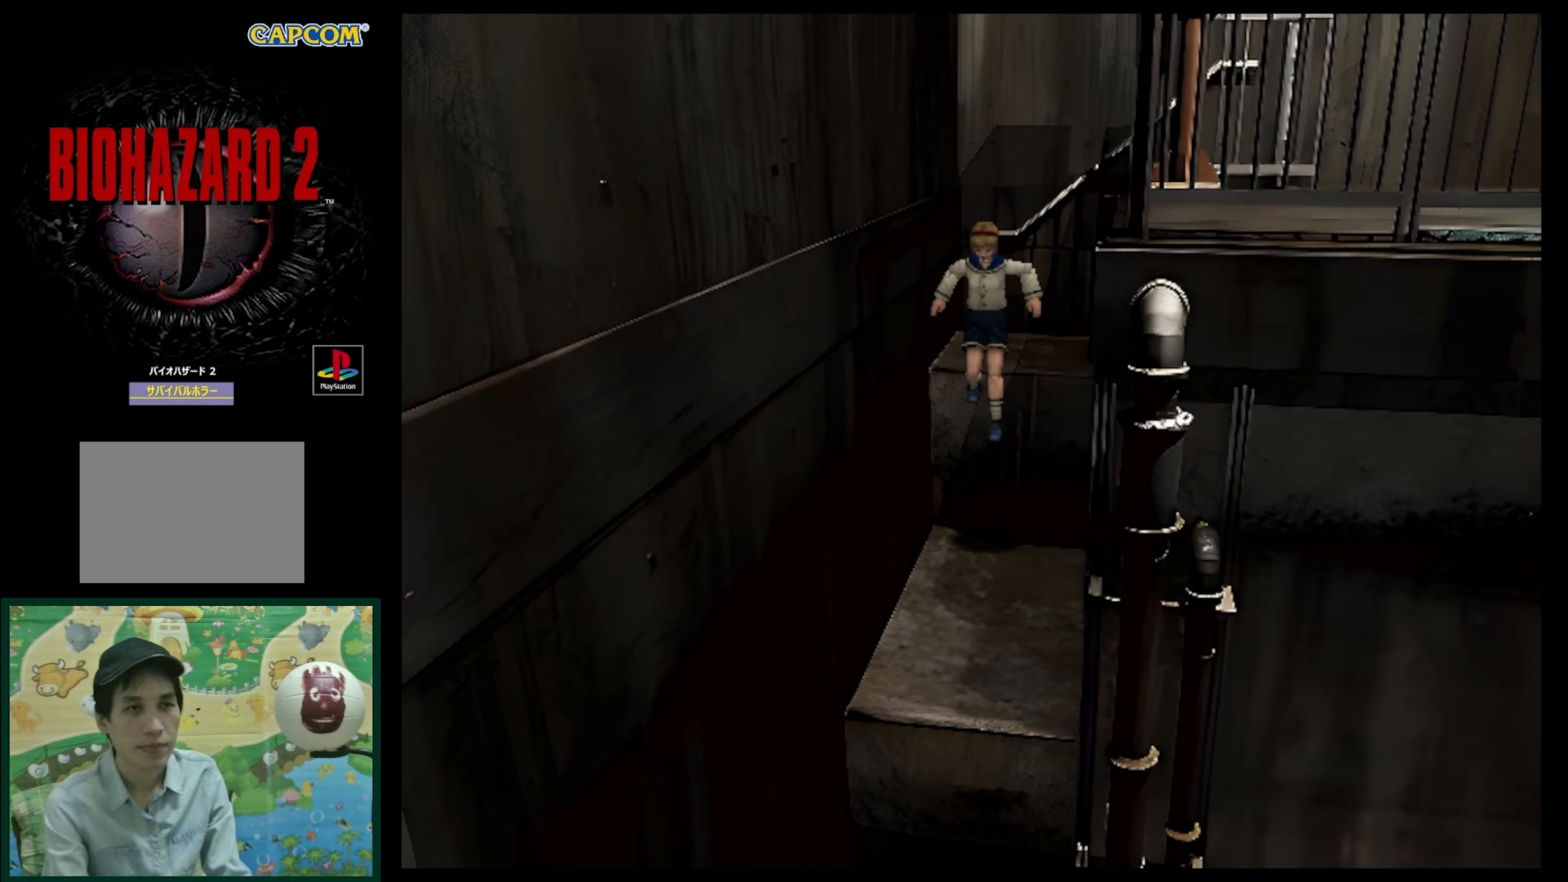
{"buttons": [], "events": []}
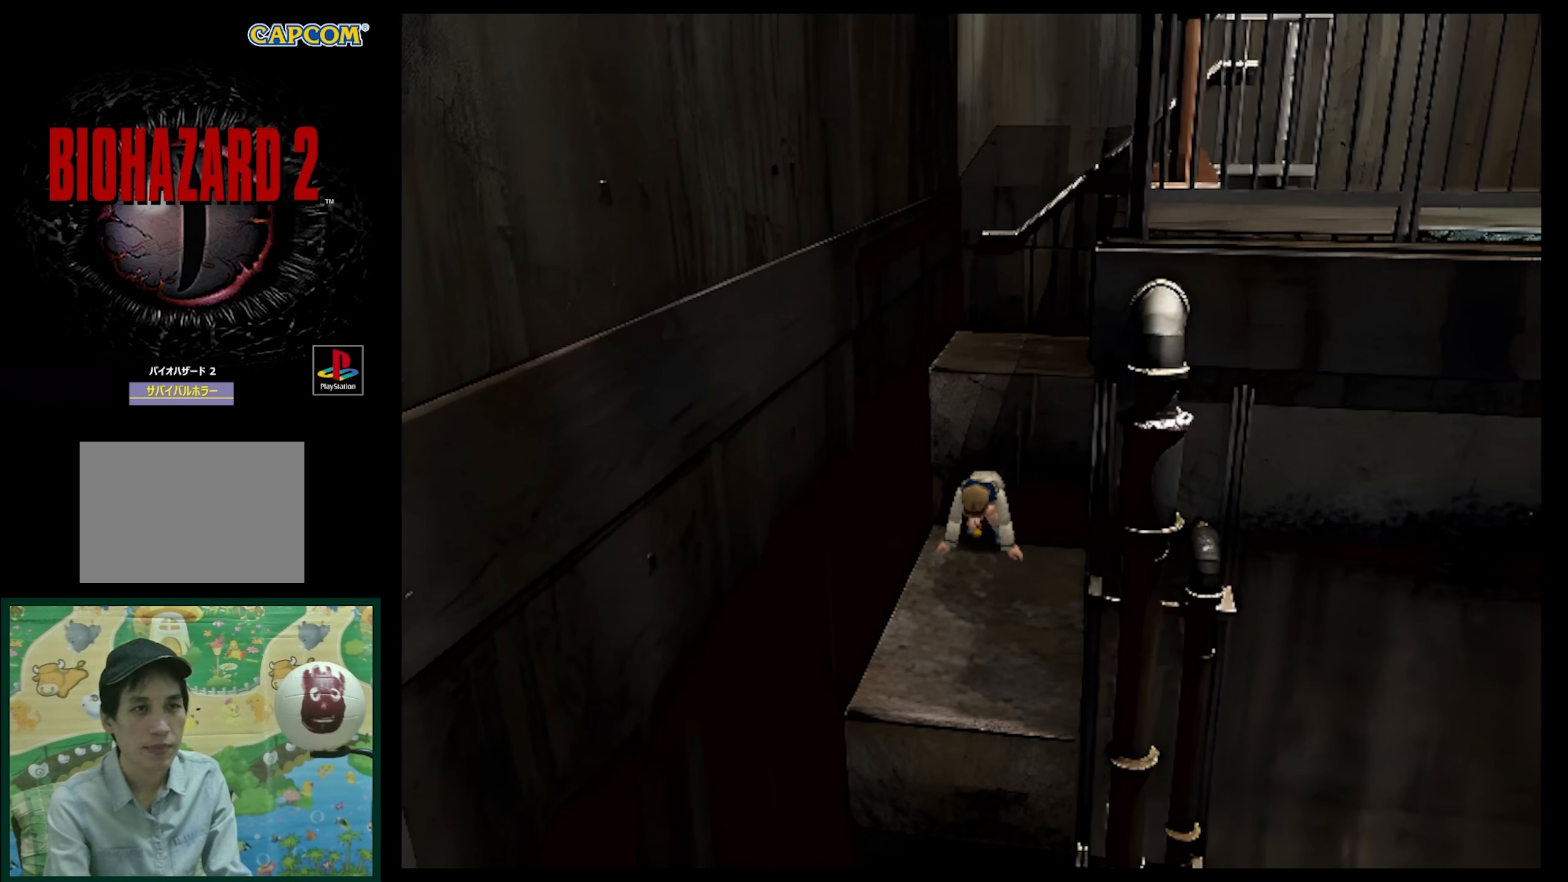
{"buttons": [], "events": []}
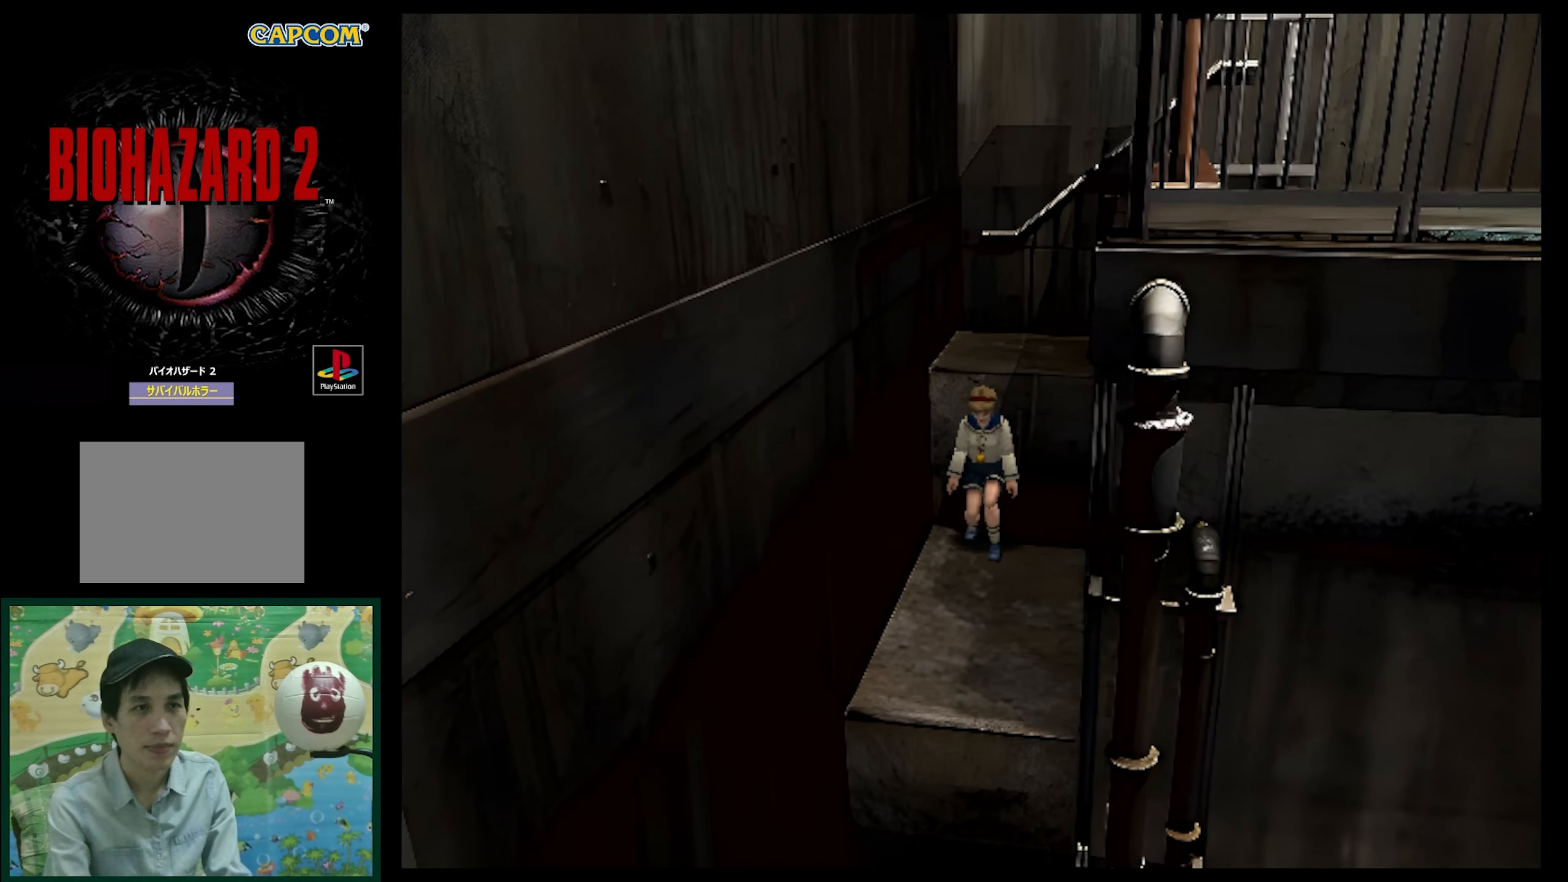
{"buttons": [], "events": []}
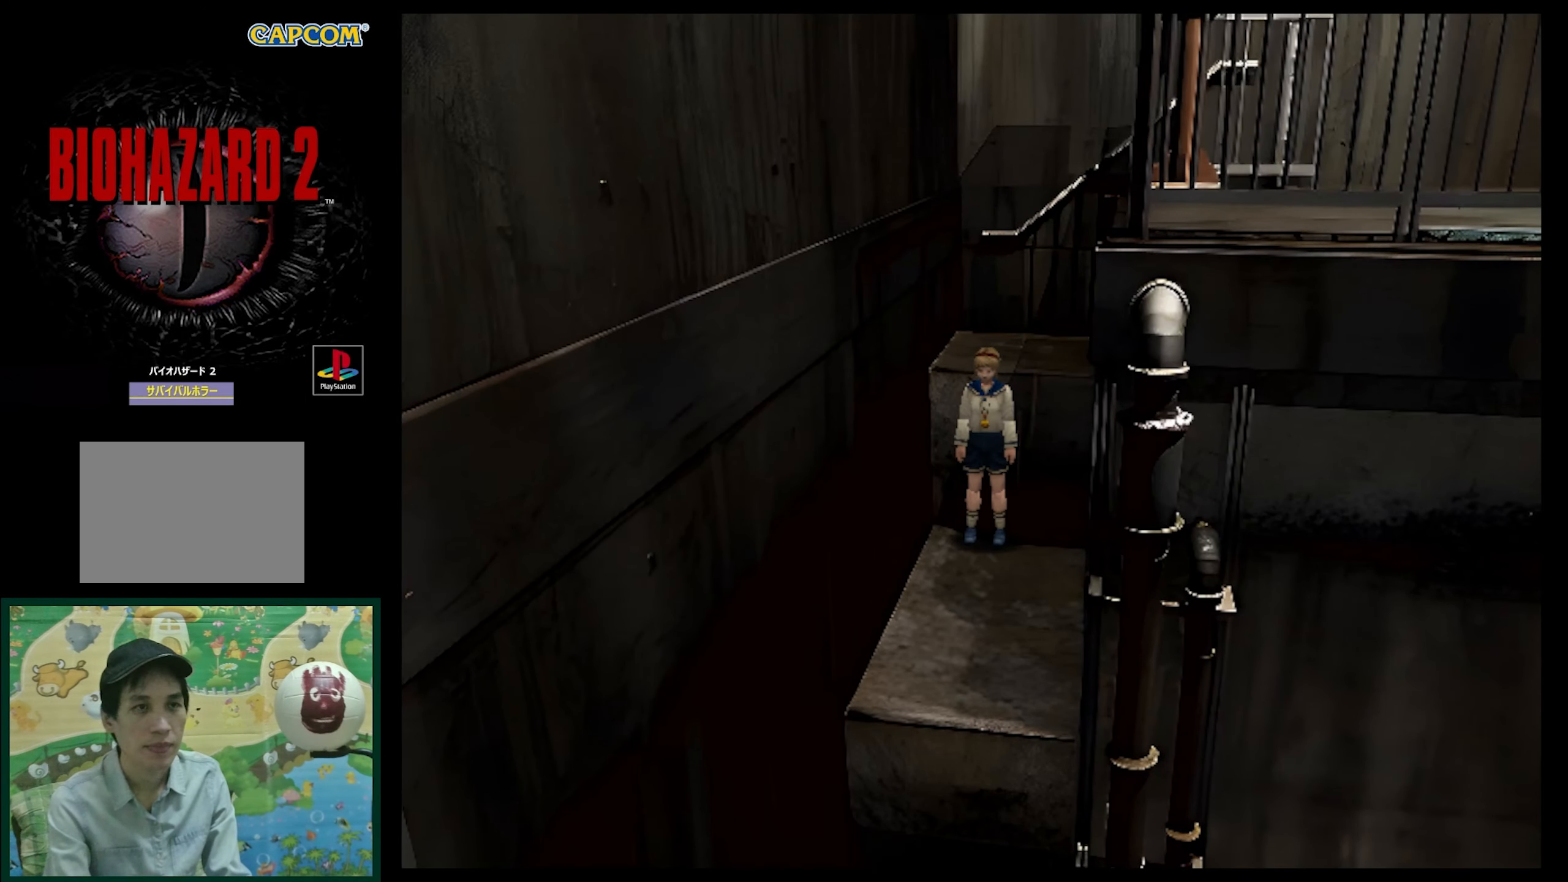
{"buttons": ["SQUARE", "DPAD_UP"], "events": [[50, "DPAD_UP", "down"], [150, "SQUARE", "down"]]}
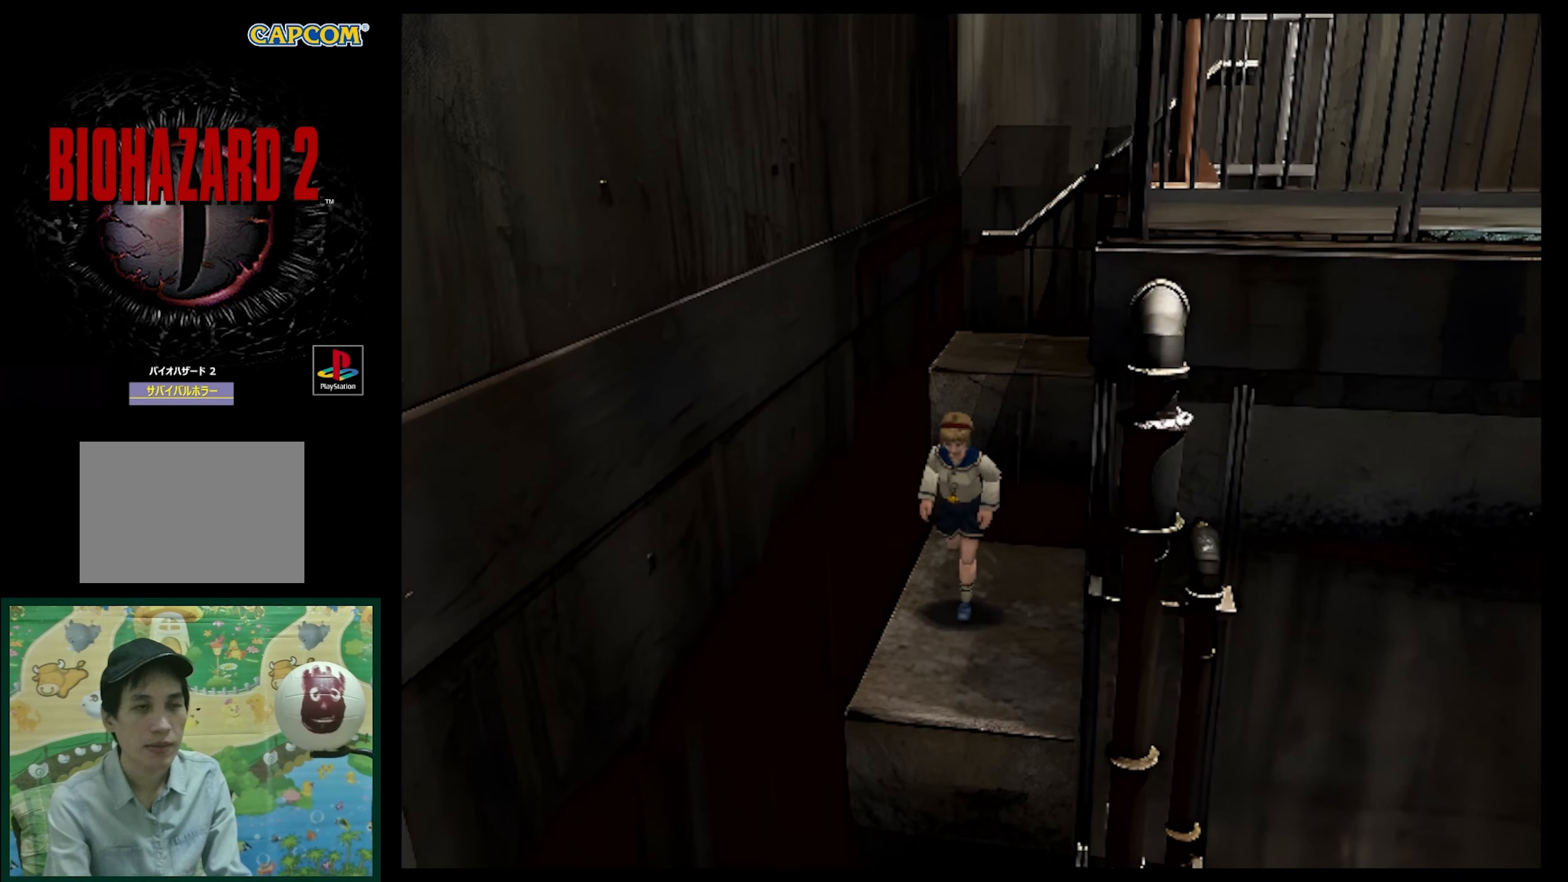
{"buttons": ["SQUARE", "DPAD_UP"], "events": [[333, "CROSS", "down"], [483, "CROSS", "up"]]}
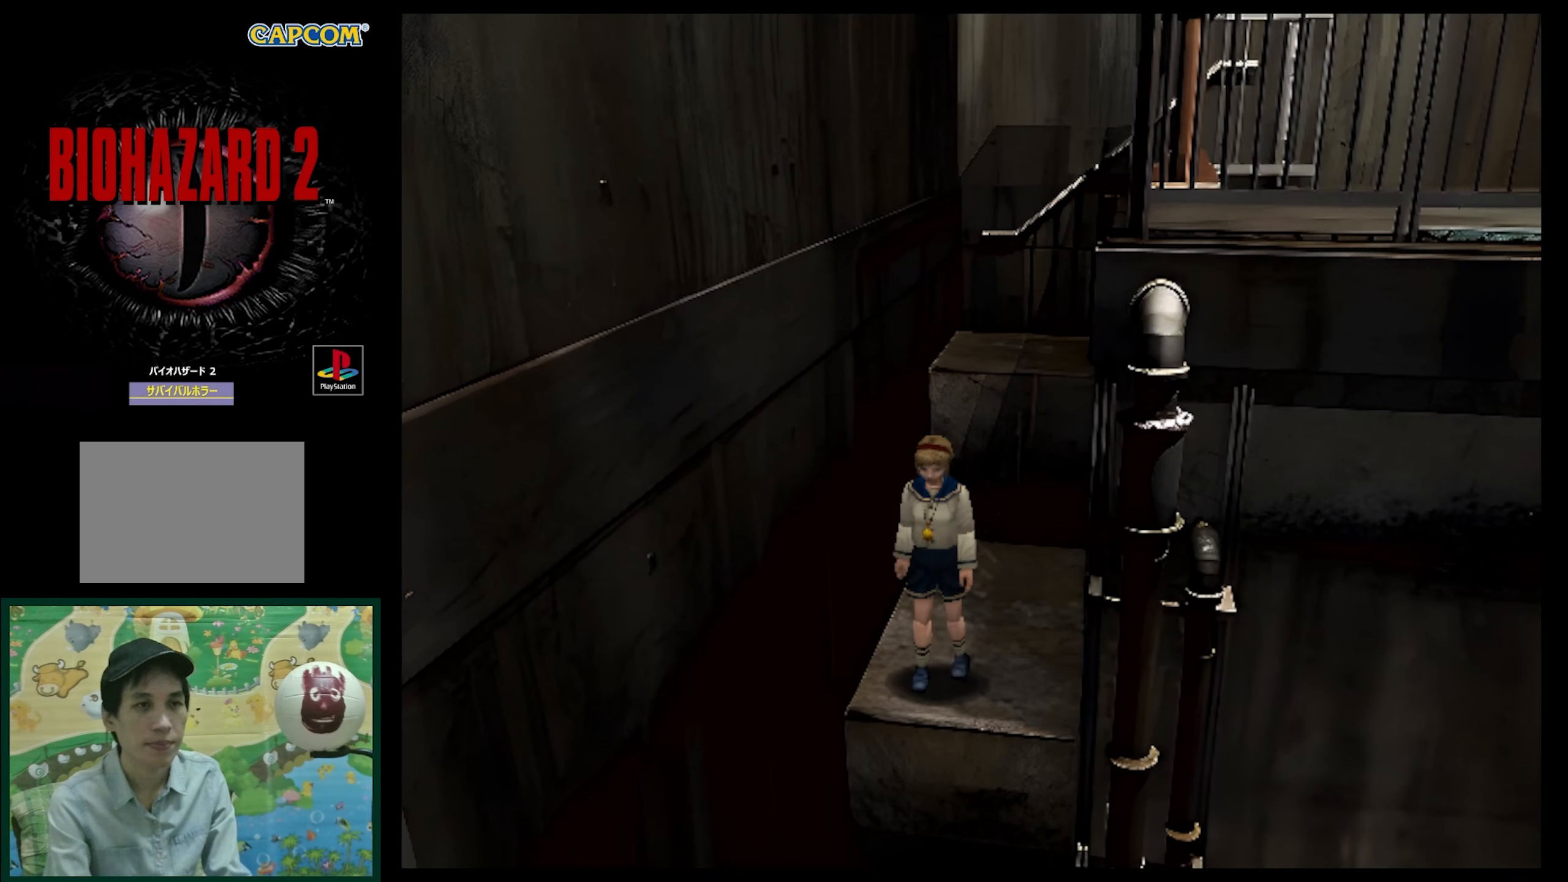
{"buttons": [], "events": [[100, "CROSS", "down"], [233, "CROSS", "up"], [300, "DPAD_UP", "up"], [367, "SQUARE", "up"]]}